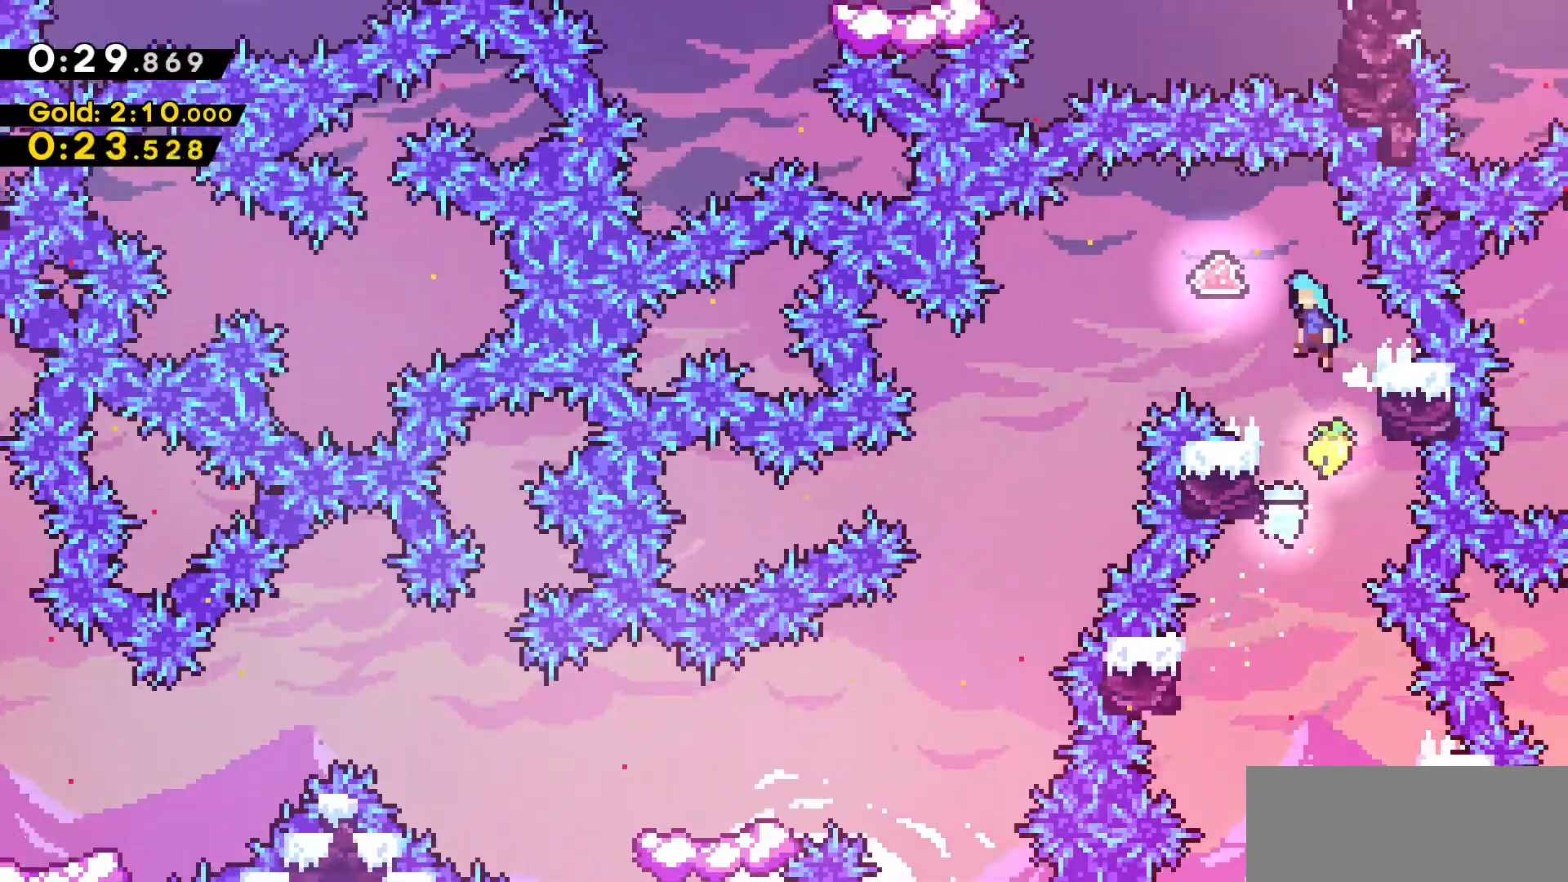
Gameplay with keyboard; each line is a JSON object with the keys held at the frame after it. "events" lists presses ("down") and releases ("up") of "a", "d", "dash", "demo", "grab", "jump", "jump2", "s" and "w" between this image and that frame as [ms after this image, input, new state], when the widget could be followed in between. No other keys are recorded. Mouse input is not recorded. Key names are as the overlay labels them; some are game actions (e.g. jump) rather than physical keys.
{"keys": ["a"], "events": [[183, "grab", "up"], [233, "jump2", "up"]]}
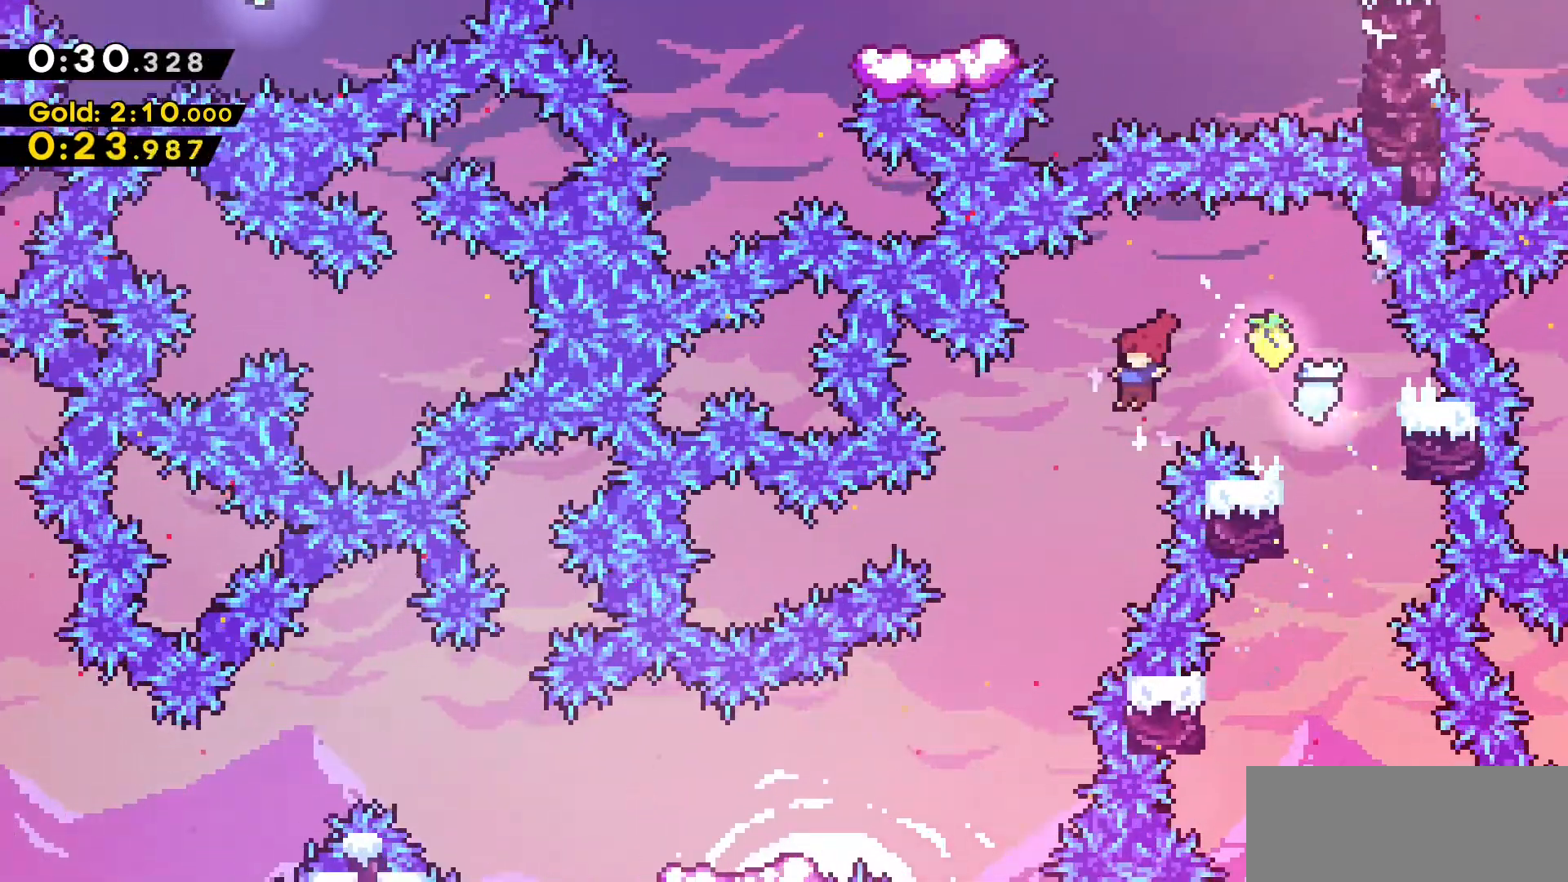
{"keys": ["a", "dash"], "events": [[150, "a", "up"], [383, "a", "down"], [466, "dash", "down"]]}
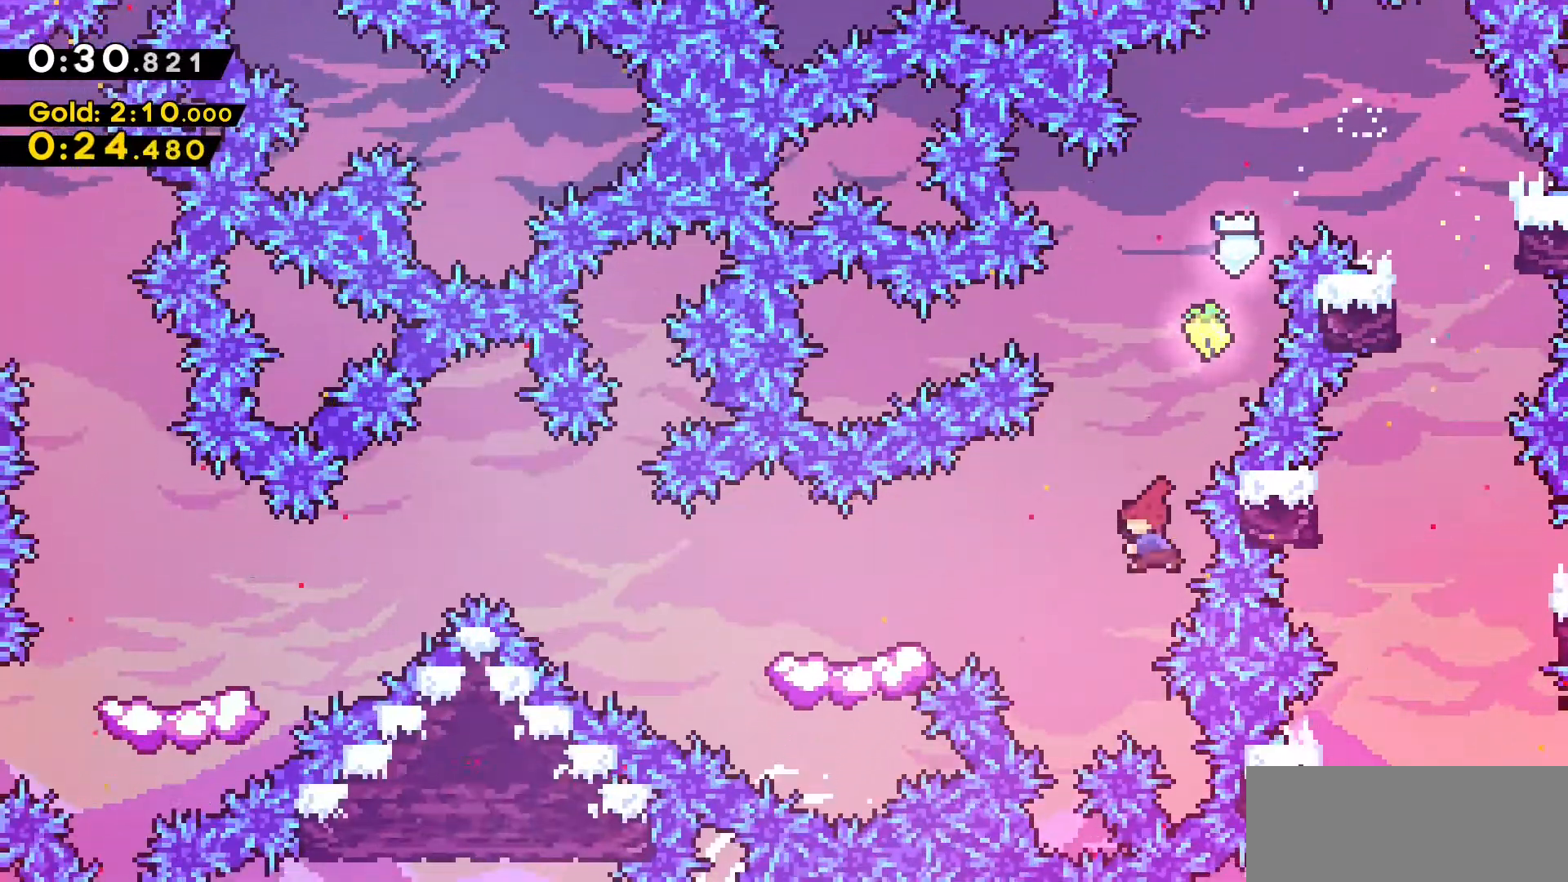
{"keys": ["a", "jump2"], "events": [[266, "a", "up"], [266, "dash", "up"], [400, "a", "down"], [483, "jump2", "down"]]}
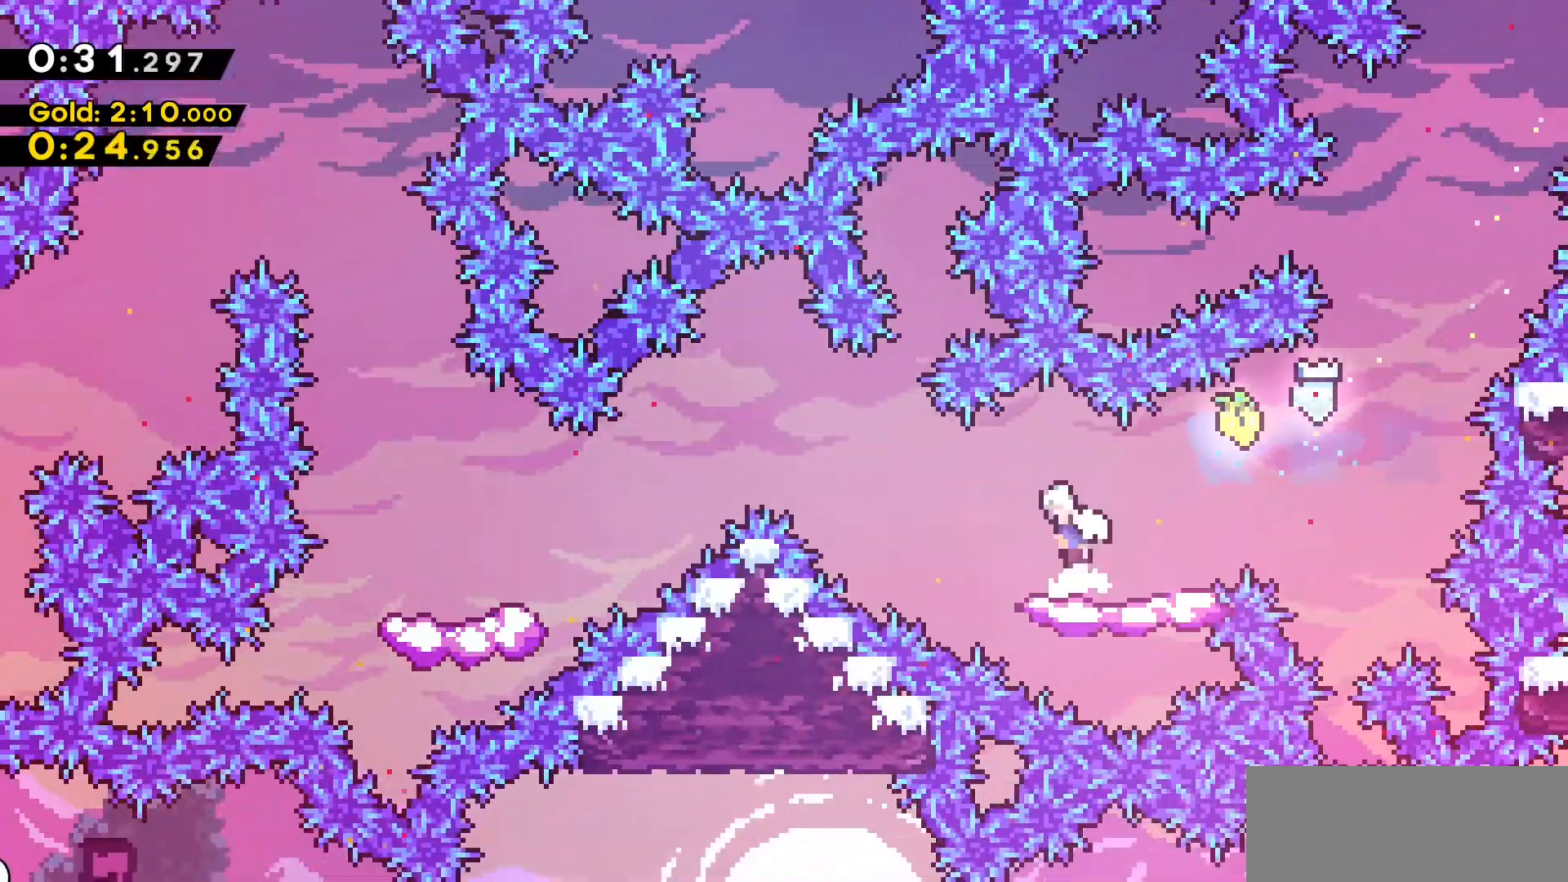
{"keys": ["a", "dash"], "events": [[183, "dash", "down"], [183, "jump2", "up"], [366, "dash", "up"], [450, "dash", "down"]]}
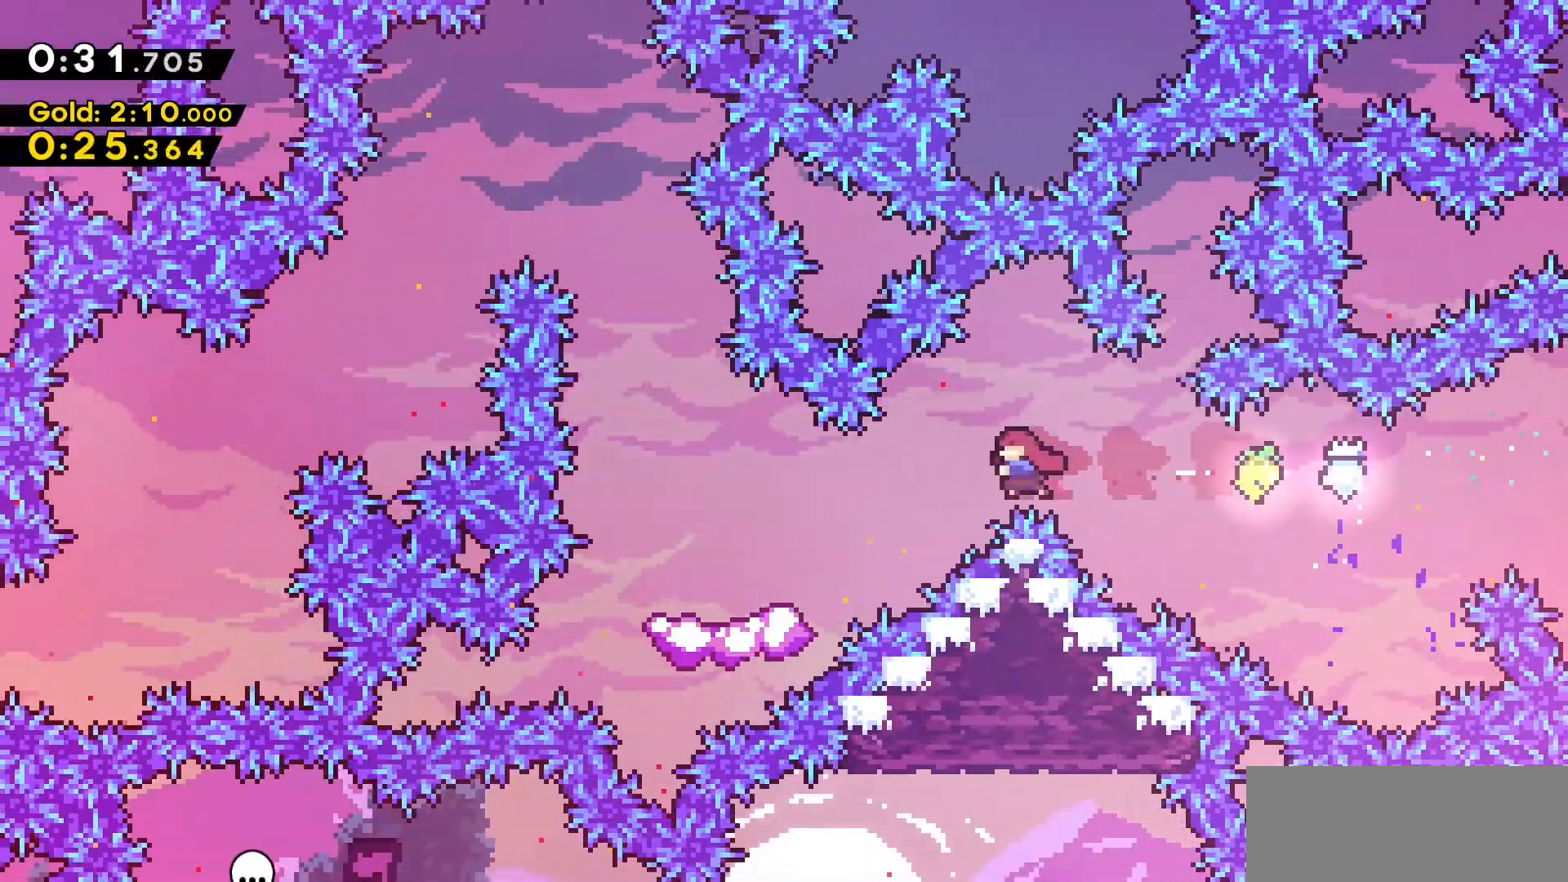
{"keys": [], "events": [[233, "a", "up"], [233, "dash", "up"]]}
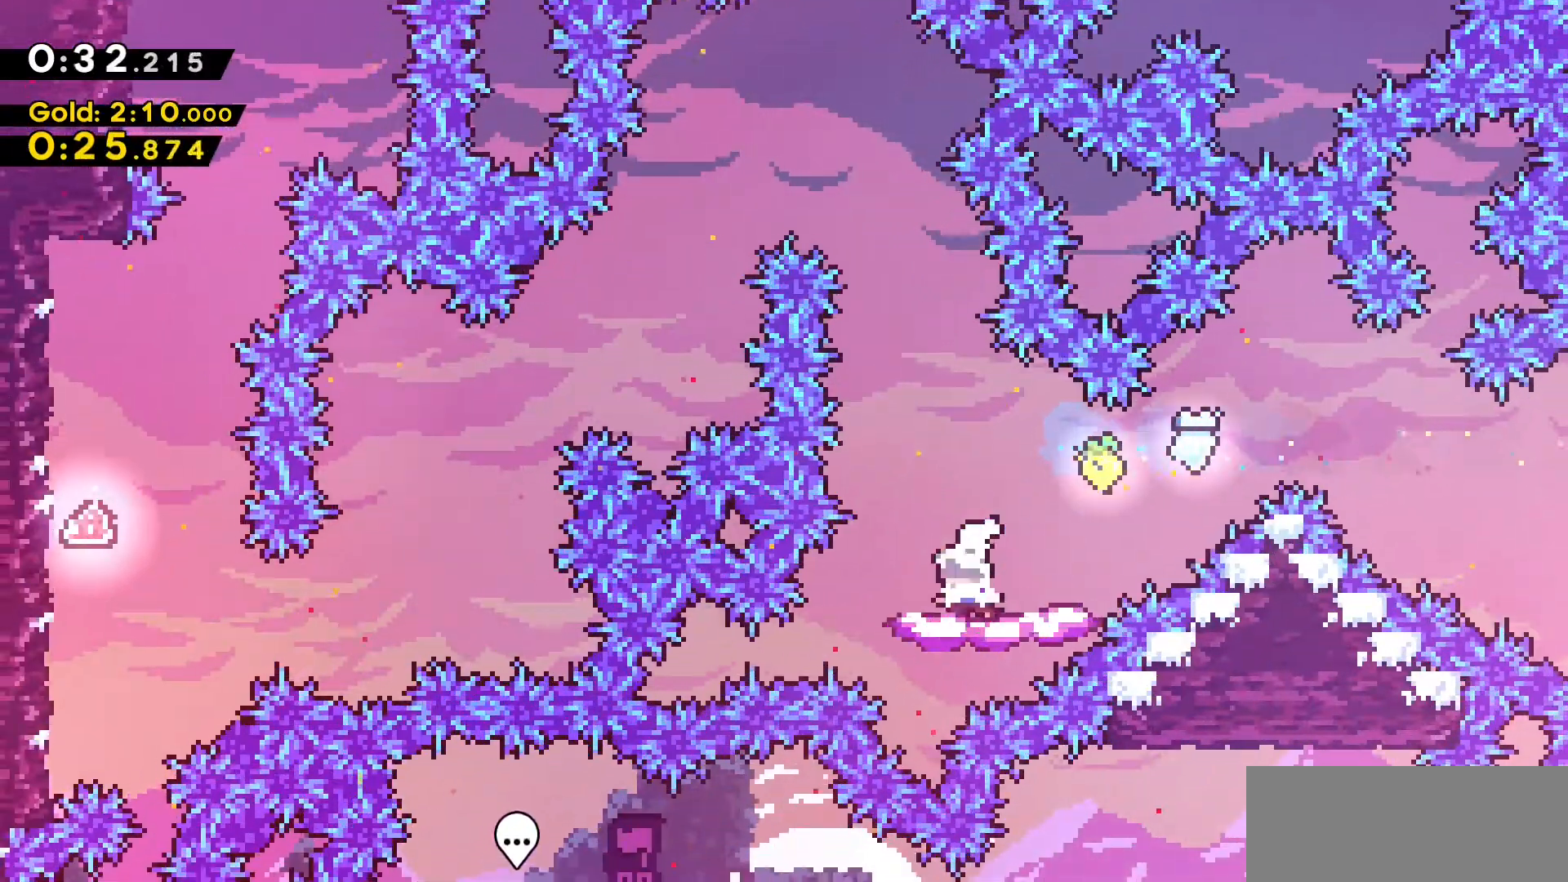
{"keys": ["a", "jump2"], "events": [[400, "jump2", "down"], [450, "a", "down"]]}
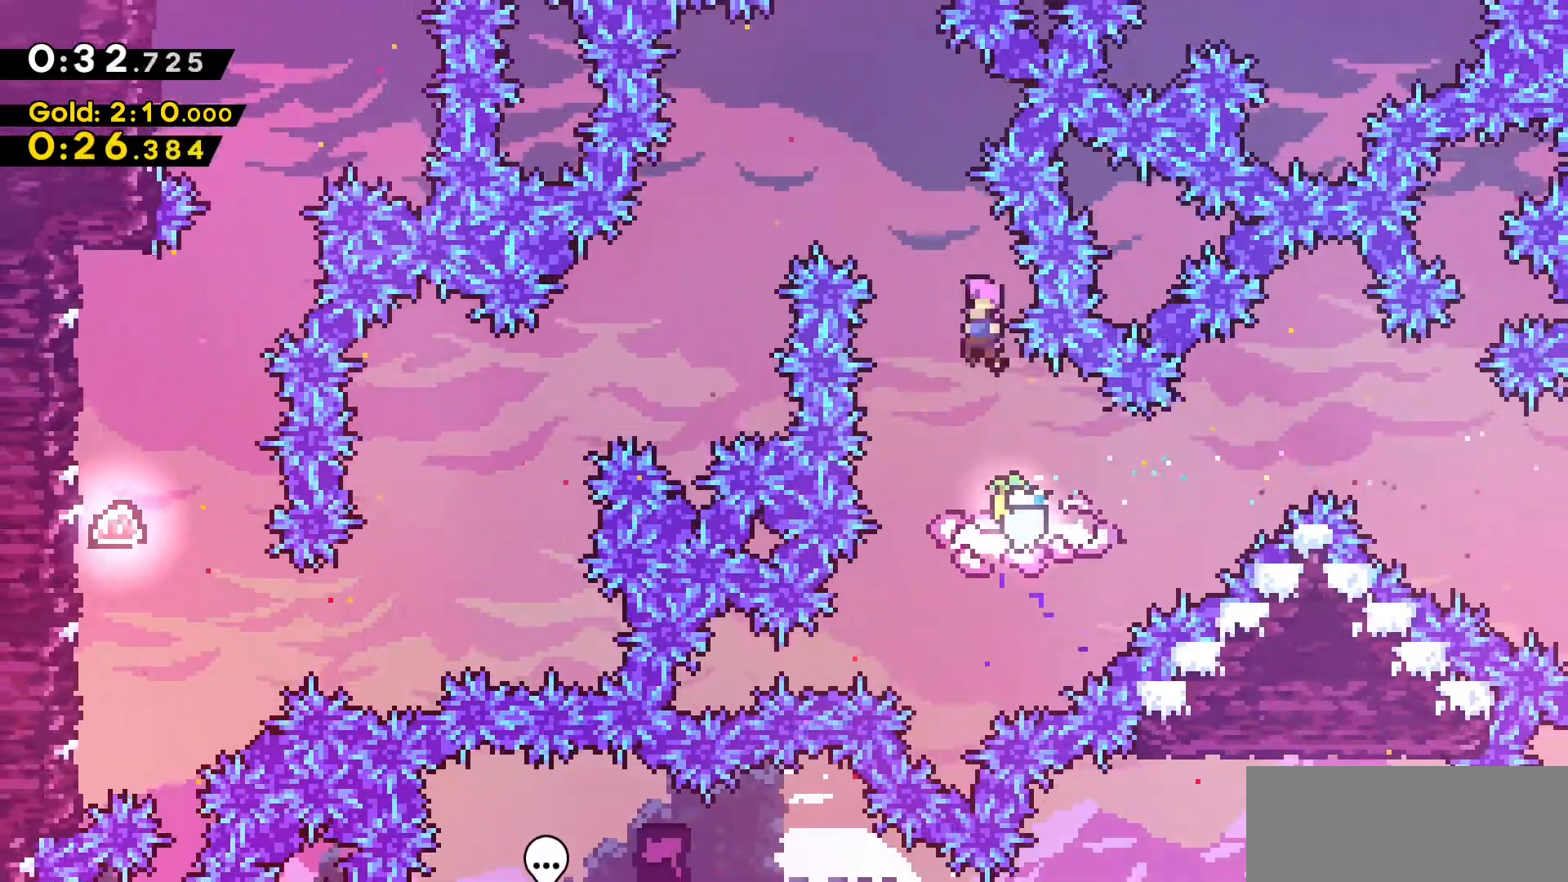
{"keys": [], "events": [[416, "jump2", "up"], [500, "a", "up"]]}
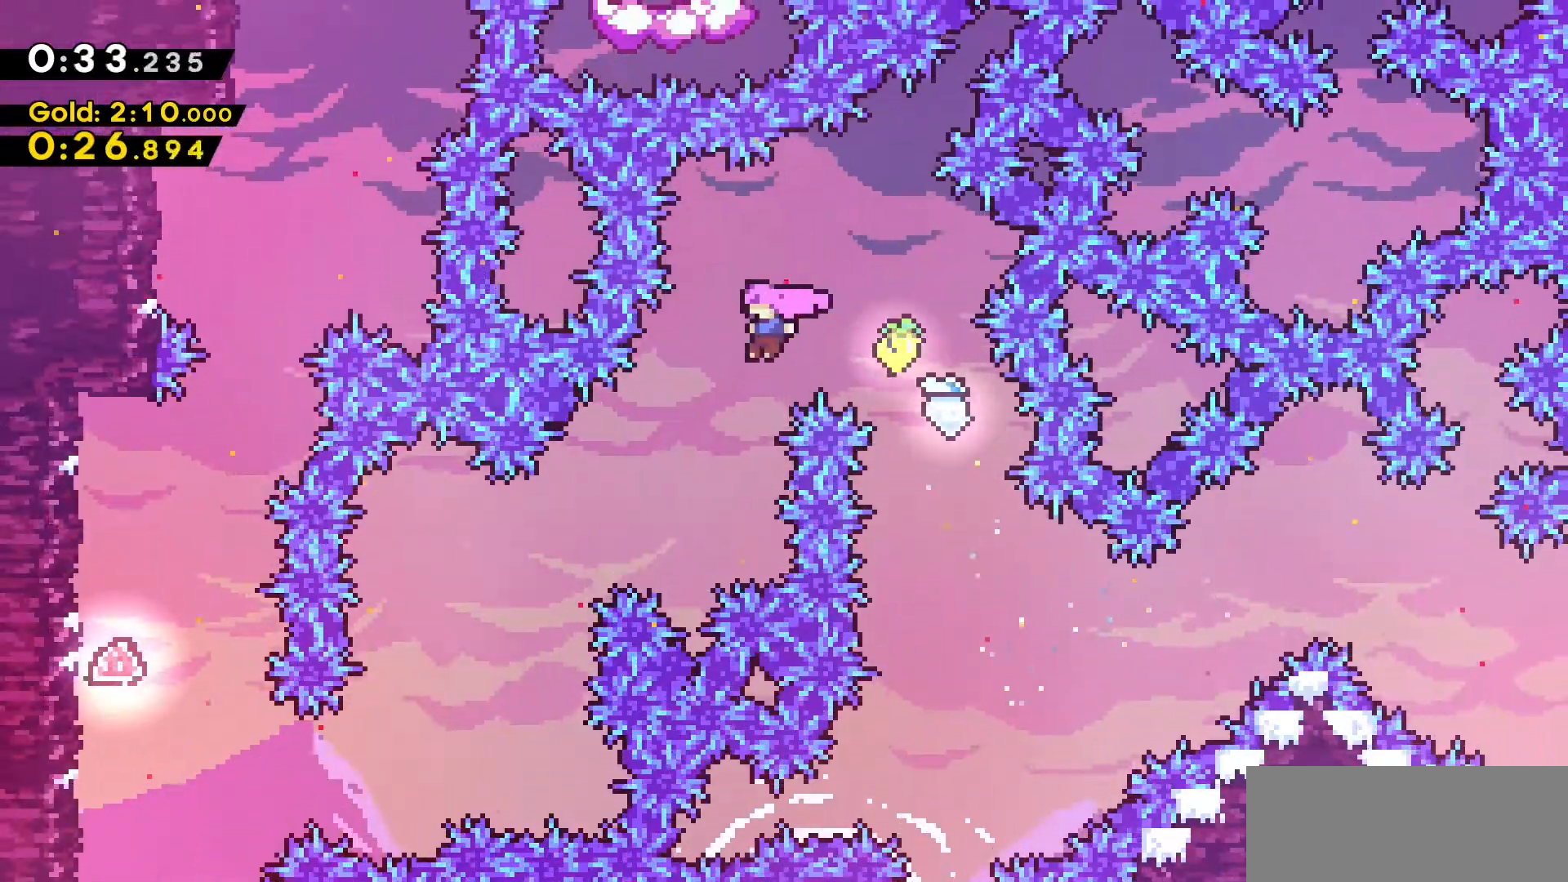
{"keys": ["dash"], "events": [[283, "a", "down"], [283, "dash", "down"], [416, "a", "up"]]}
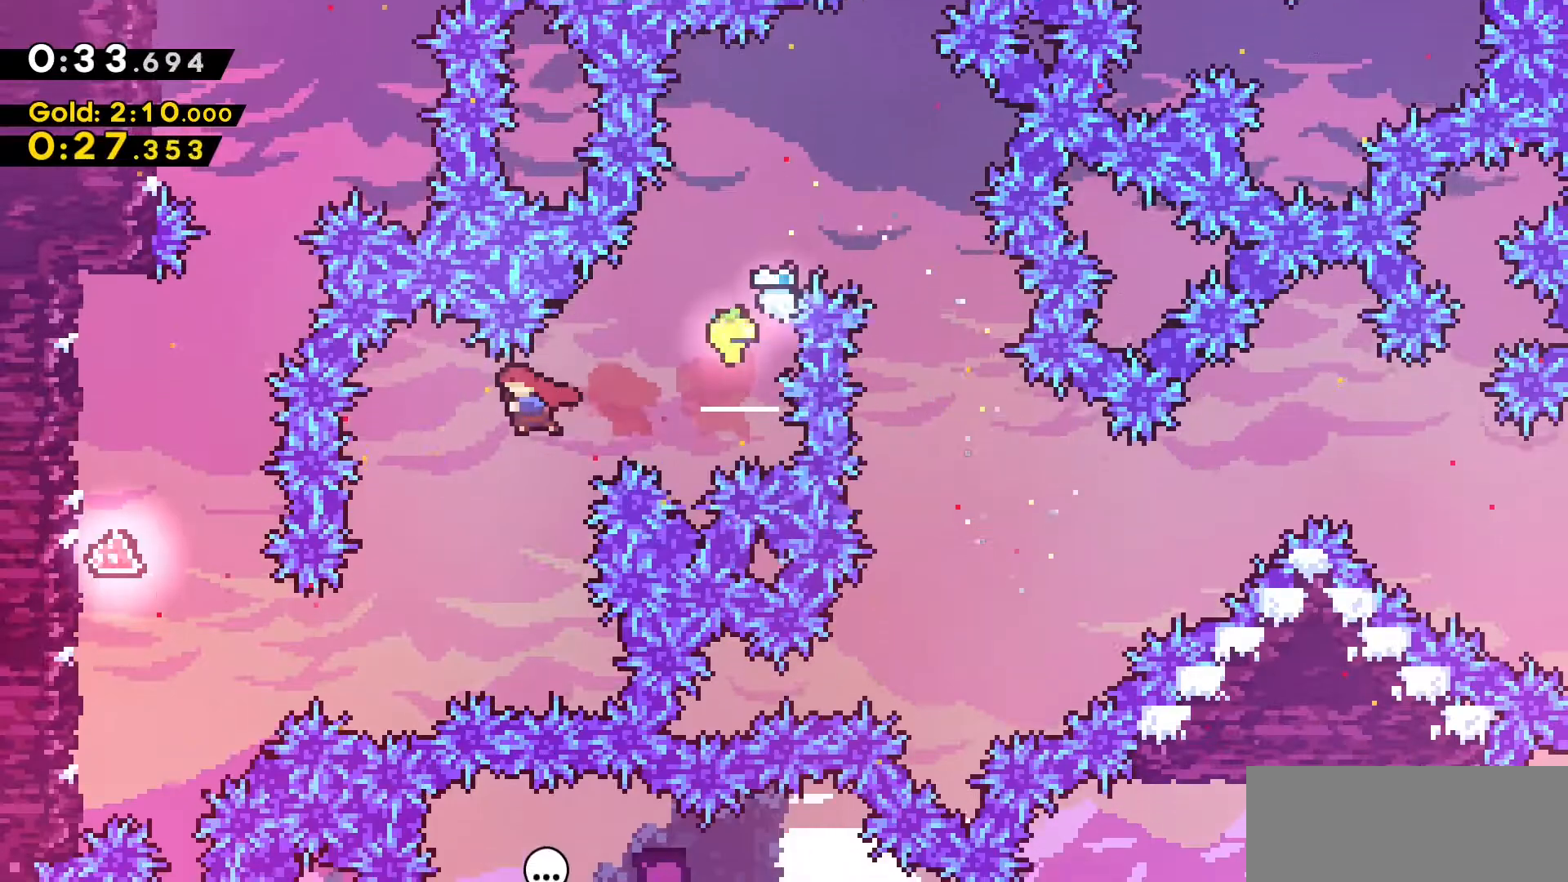
{"keys": ["a", "dash"], "events": [[16, "dash", "up"], [350, "a", "down"], [433, "dash", "down"]]}
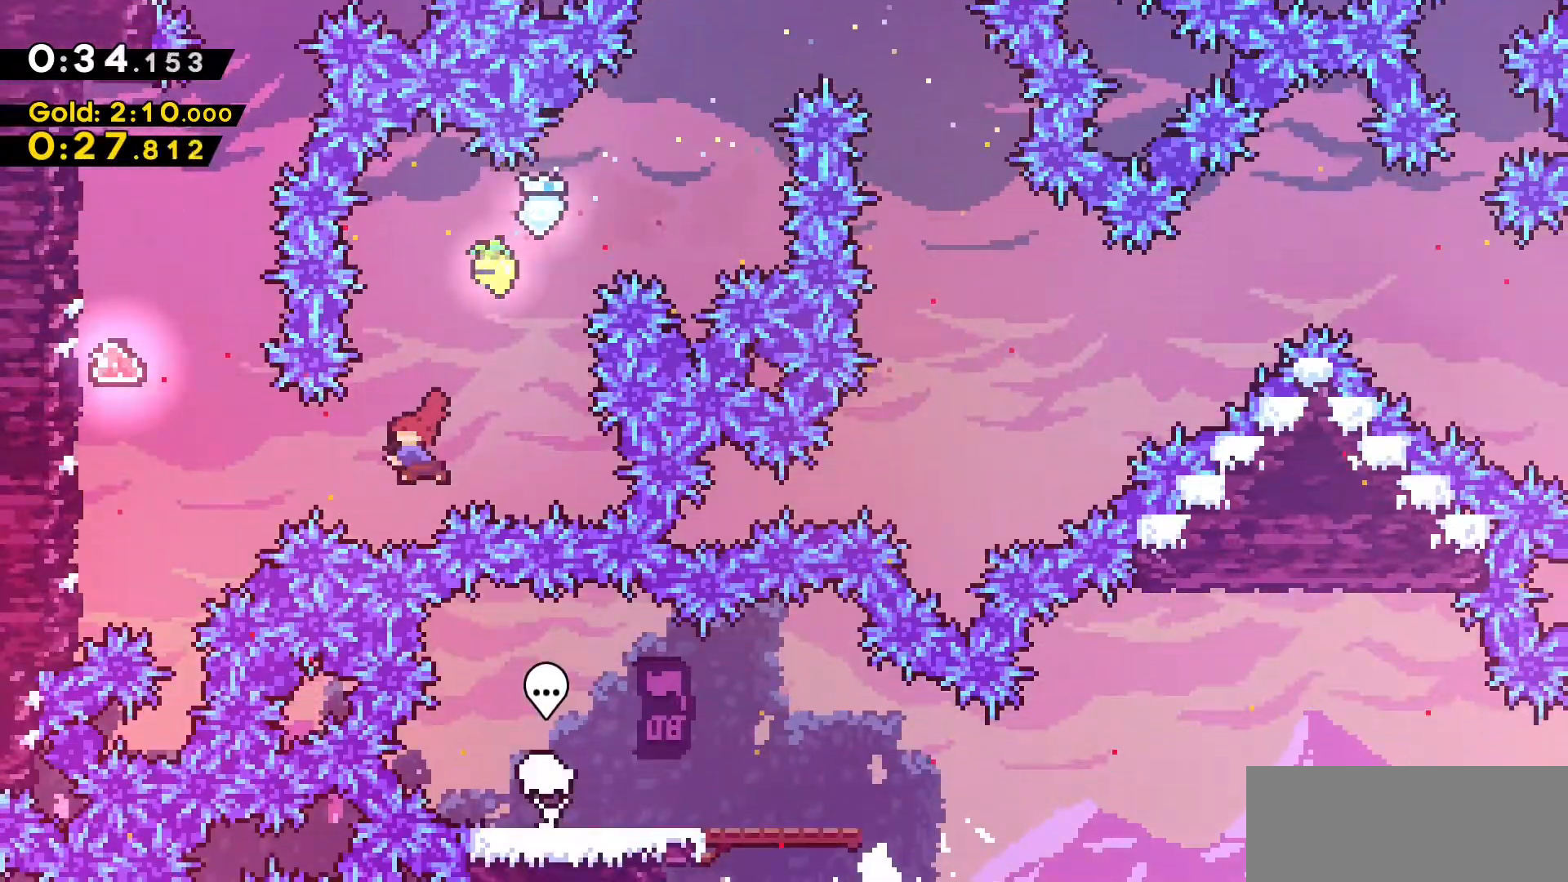
{"keys": ["a", "grab", "jump2", "w"], "events": [[166, "grab", "down"], [216, "w", "down"], [316, "dash", "up"], [416, "jump2", "down"]]}
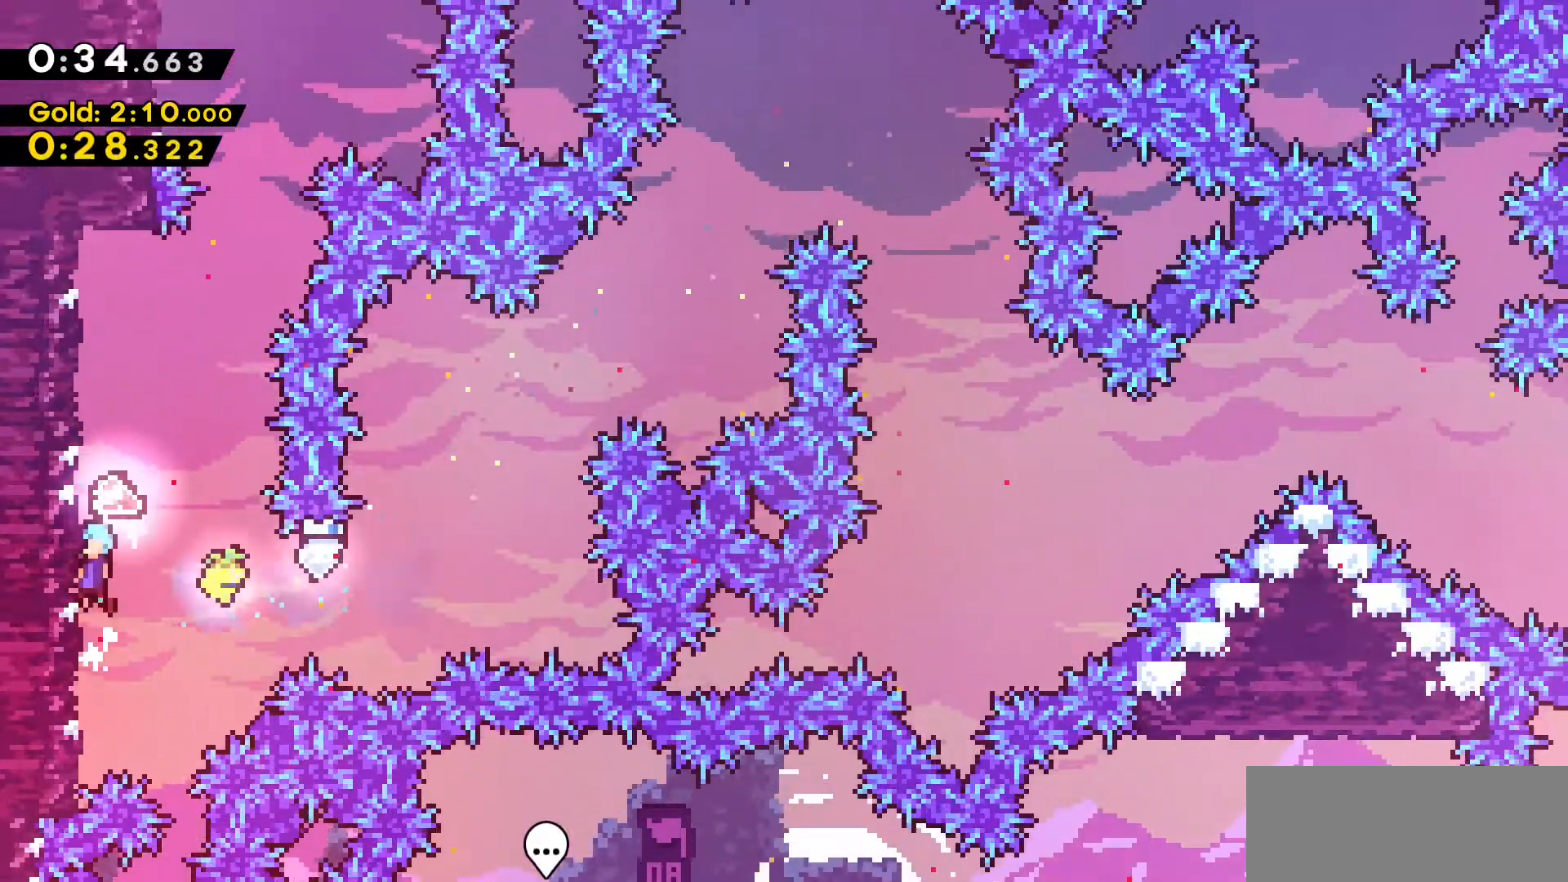
{"keys": ["d", "grab", "jump2", "w"], "events": [[50, "jump2", "up"], [116, "jump2", "down"], [333, "jump2", "up"], [483, "a", "up"], [483, "d", "down"], [483, "jump2", "down"]]}
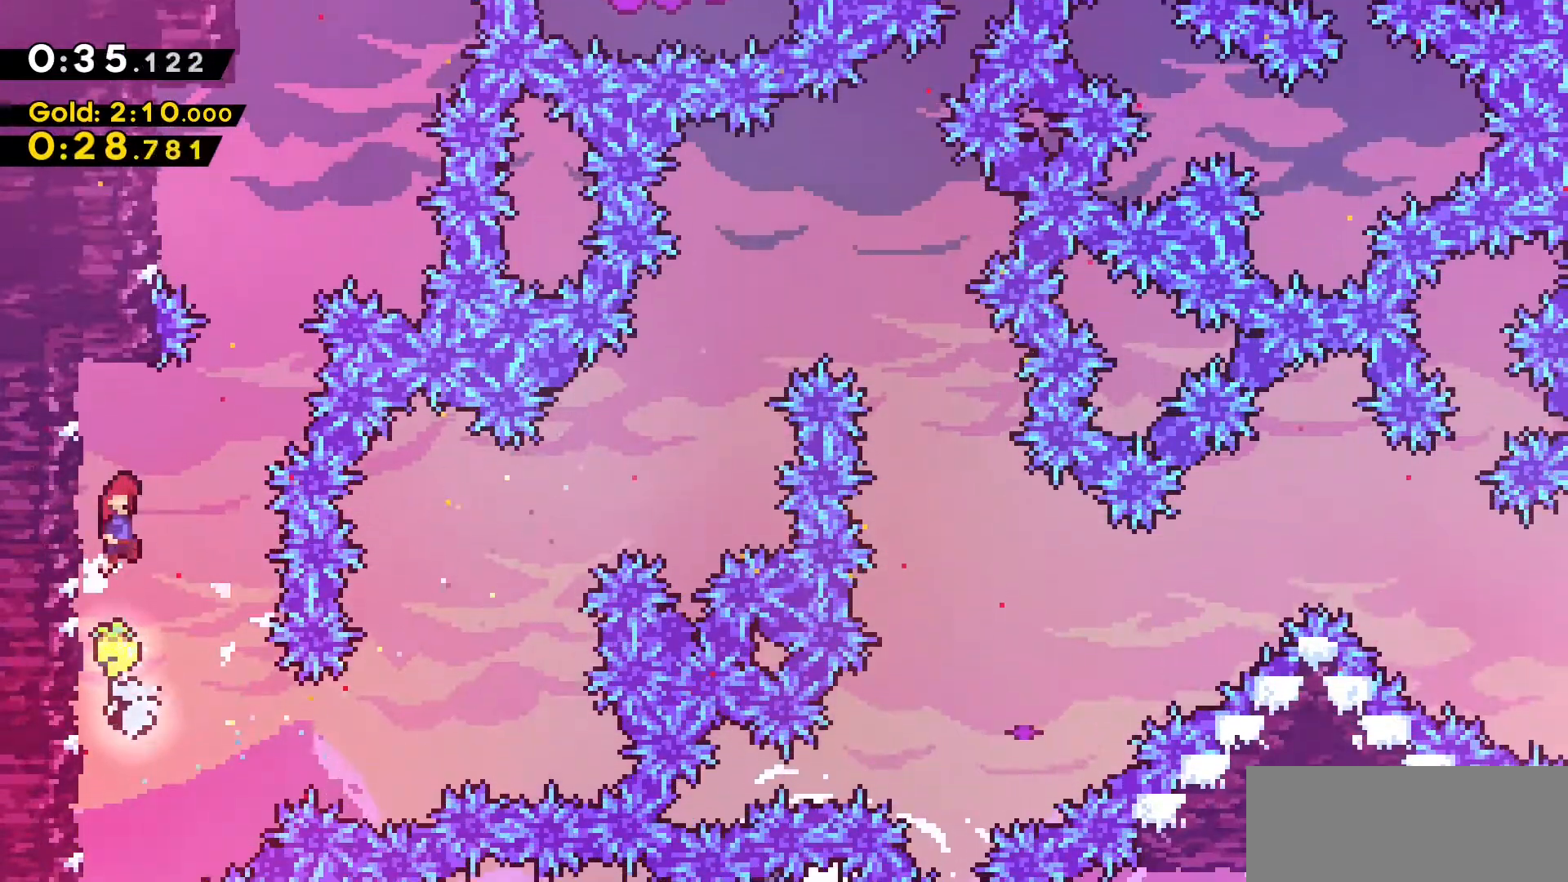
{"keys": ["a", "dash", "grab", "w"], "events": [[116, "grab", "up"], [216, "d", "up"], [216, "dash", "down"], [316, "jump2", "up"], [433, "a", "down"], [433, "grab", "down"]]}
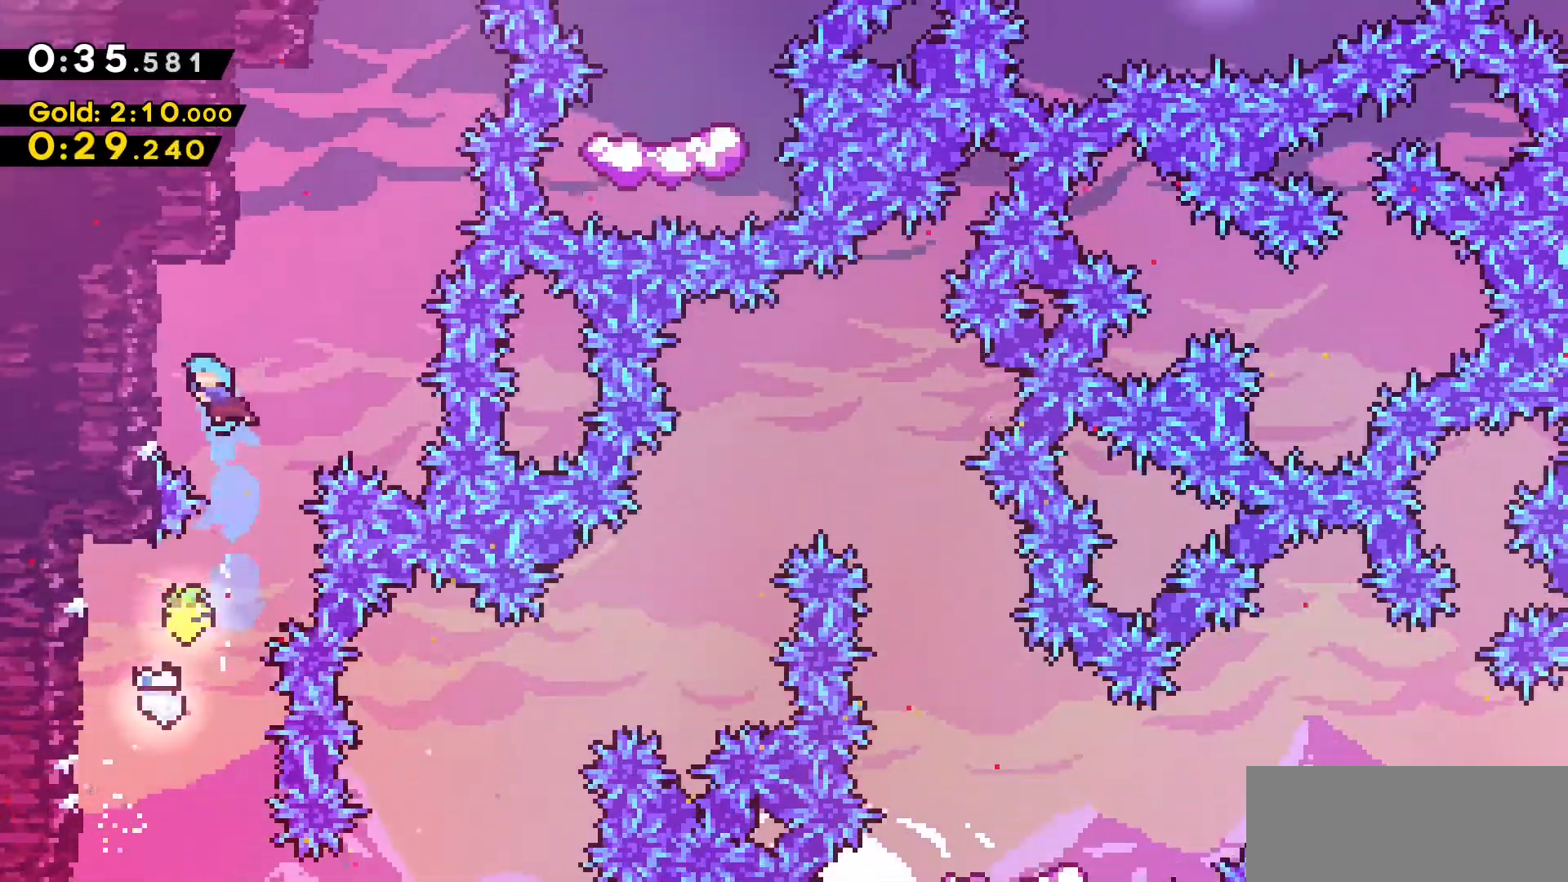
{"keys": ["jump2"], "events": [[83, "dash", "up"], [316, "a", "up"], [316, "w", "up"], [366, "grab", "up"], [416, "jump2", "down"]]}
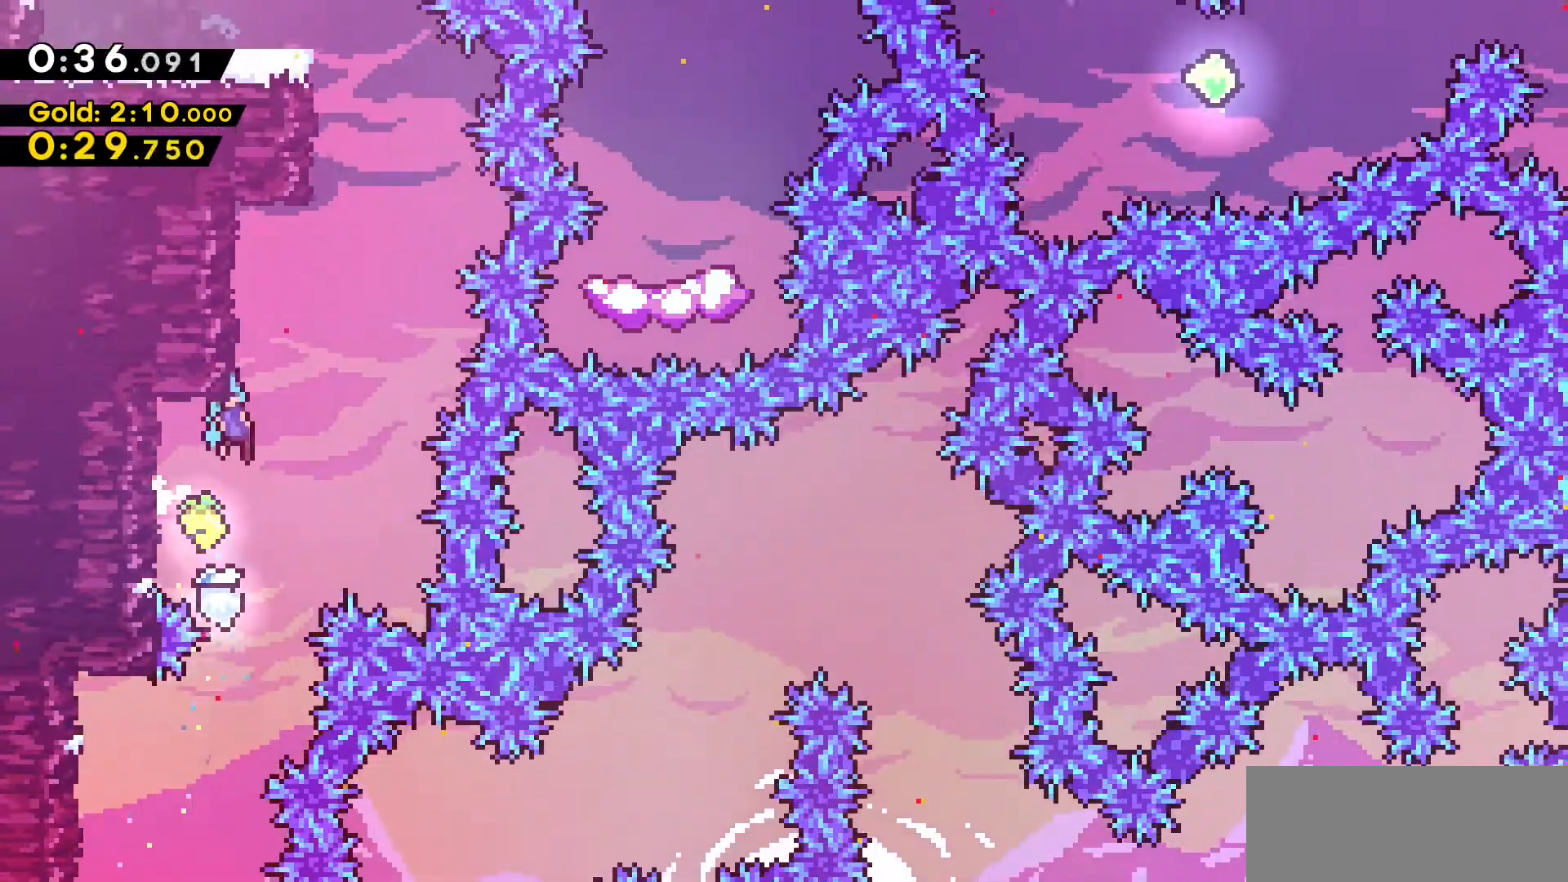
{"keys": ["a", "grab", "w"], "events": [[183, "a", "down"], [183, "grab", "down"], [233, "w", "down"], [466, "jump2", "up"]]}
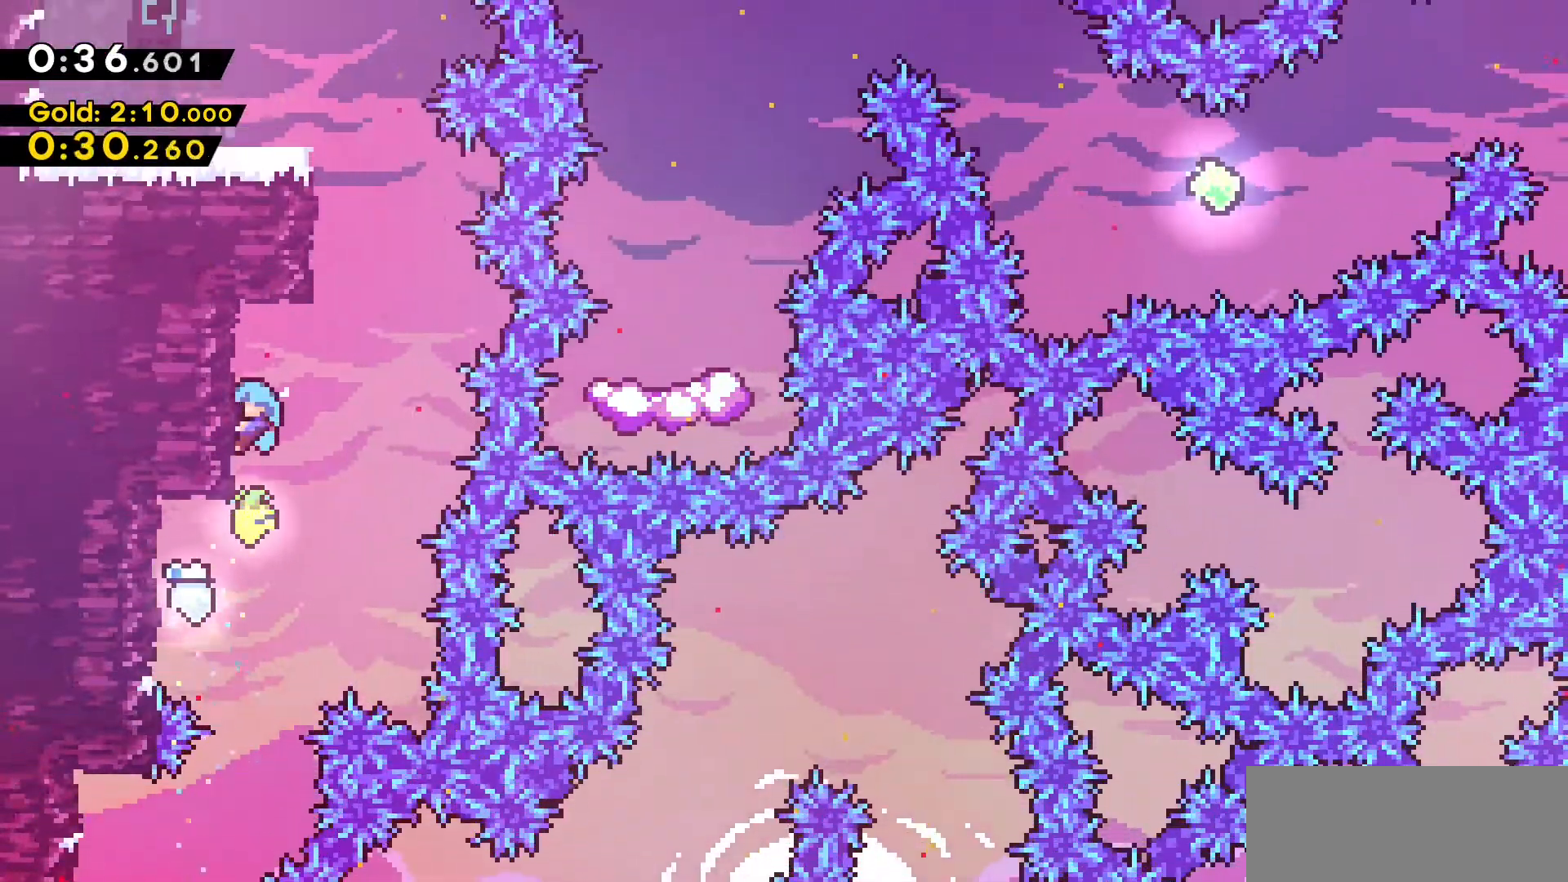
{"keys": ["a", "grab", "w"], "events": [[66, "grab", "up"], [116, "a", "up"], [116, "w", "up"], [166, "jump2", "down"], [400, "a", "down"], [400, "grab", "down"], [400, "w", "down"], [483, "jump2", "up"]]}
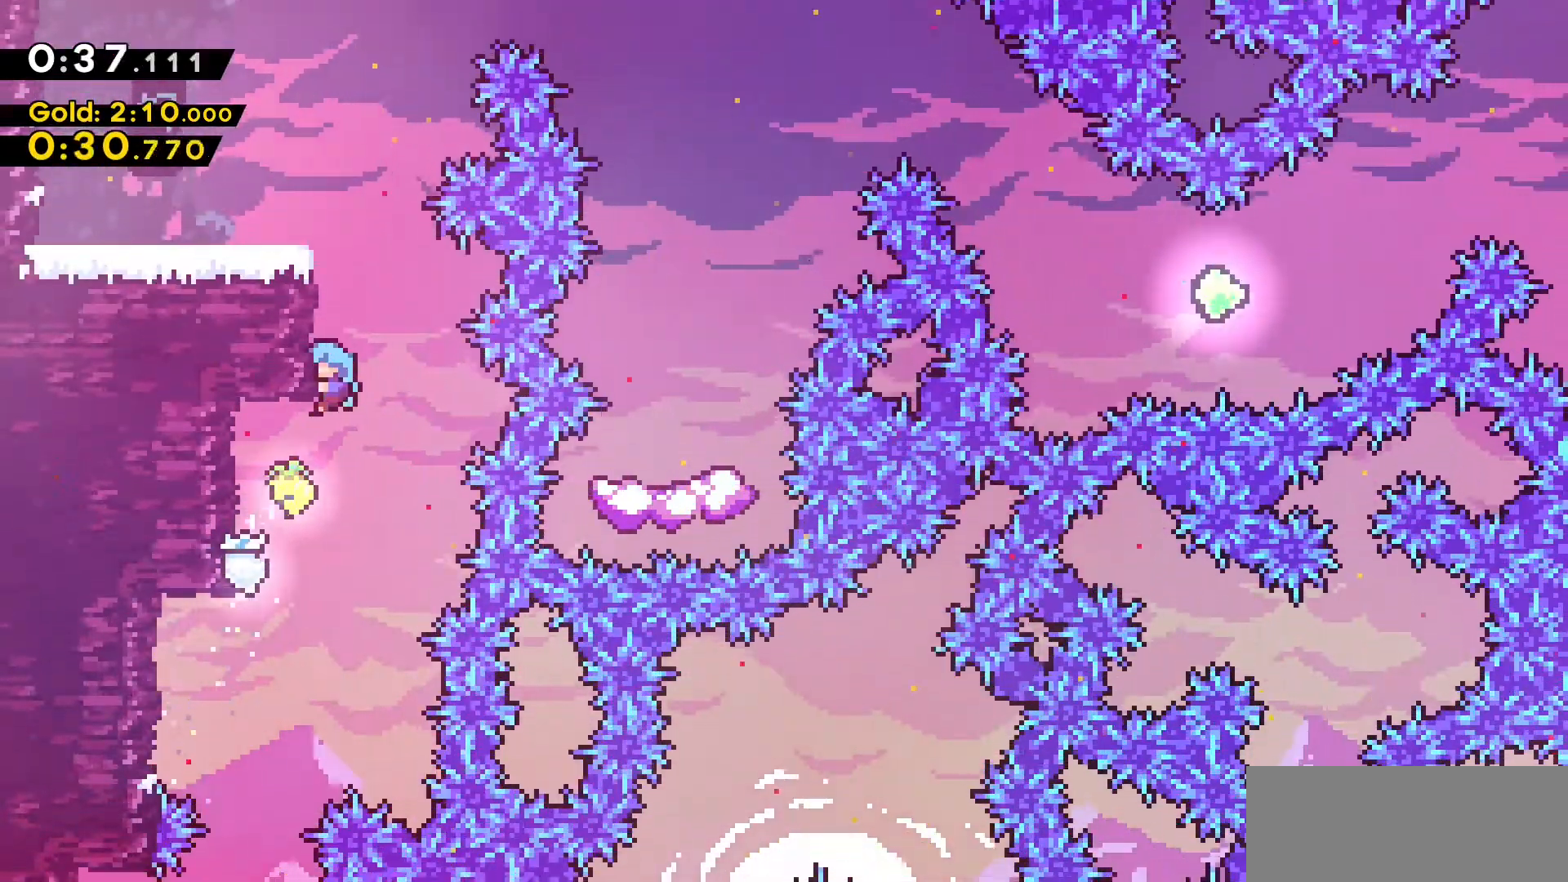
{"keys": ["a", "grab", "jump2", "w"], "events": [[283, "jump2", "down"], [416, "jump2", "up"], [450, "jump2", "down"]]}
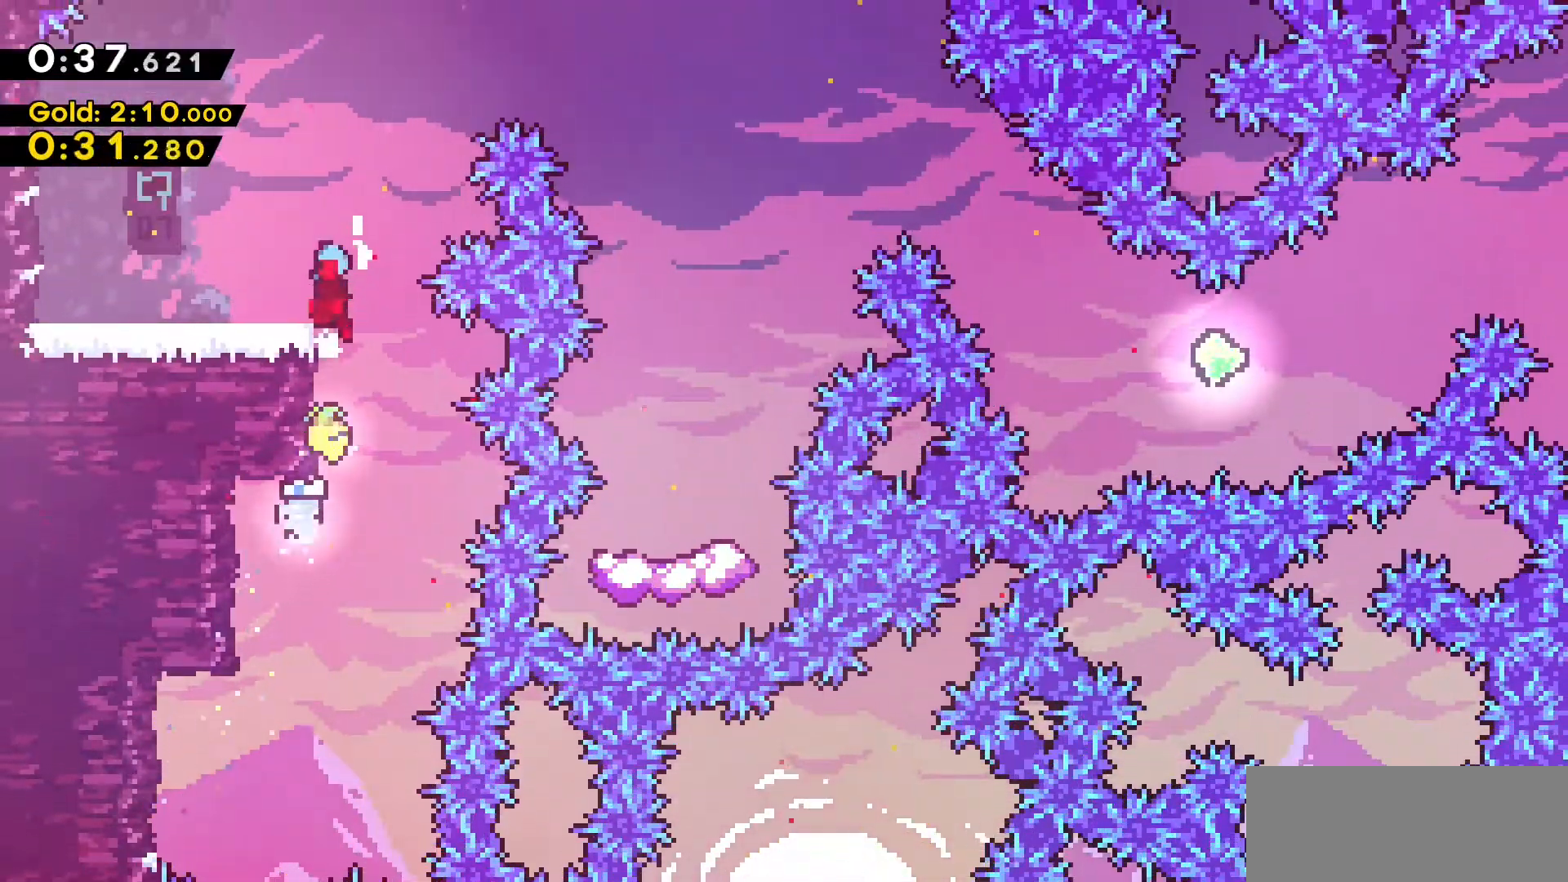
{"keys": ["d", "jump2"], "events": [[250, "jump2", "up"], [333, "a", "up"], [333, "grab", "up"], [333, "w", "up"], [433, "d", "down"], [483, "jump2", "down"]]}
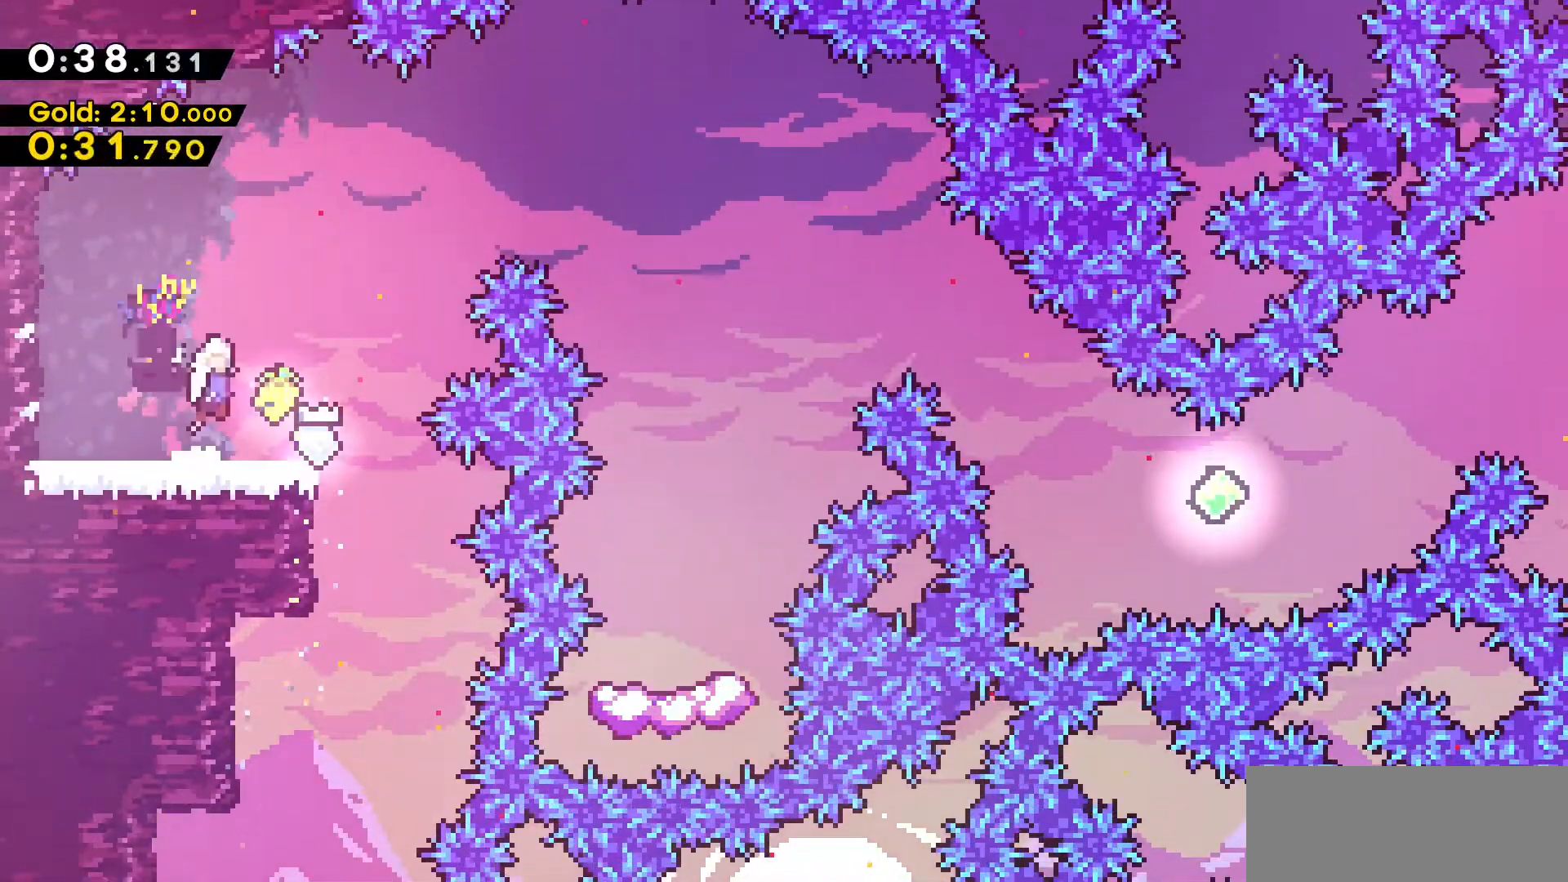
{"keys": ["d", "jump2", "w"], "events": [[33, "w", "down"], [250, "dash", "down"], [483, "dash", "up"]]}
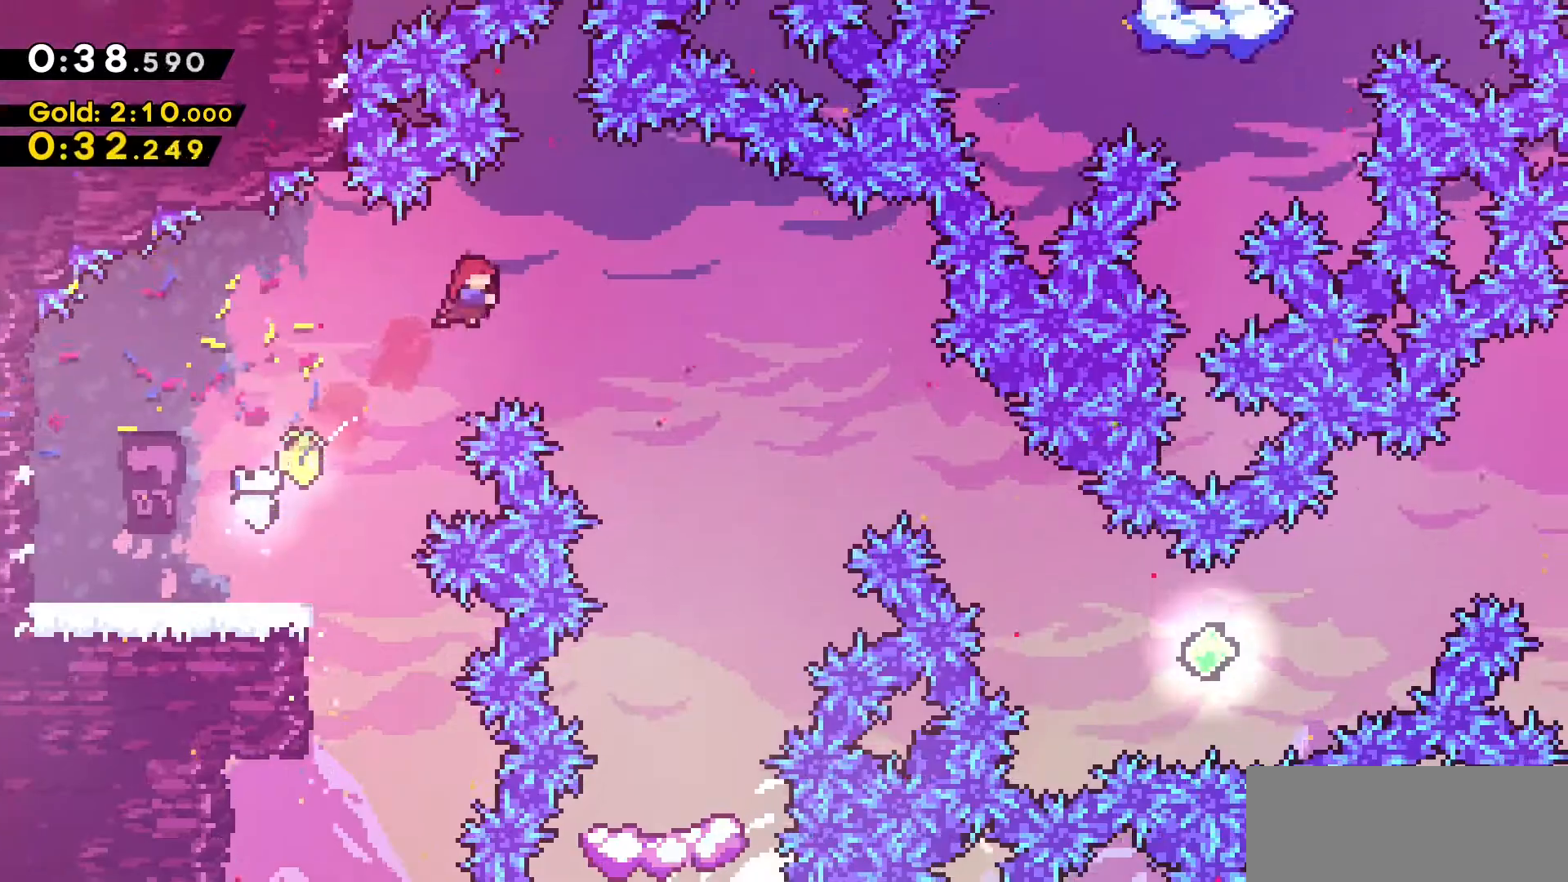
{"keys": ["s"], "events": [[50, "w", "up"], [183, "jump2", "up"], [266, "s", "down"], [416, "d", "up"]]}
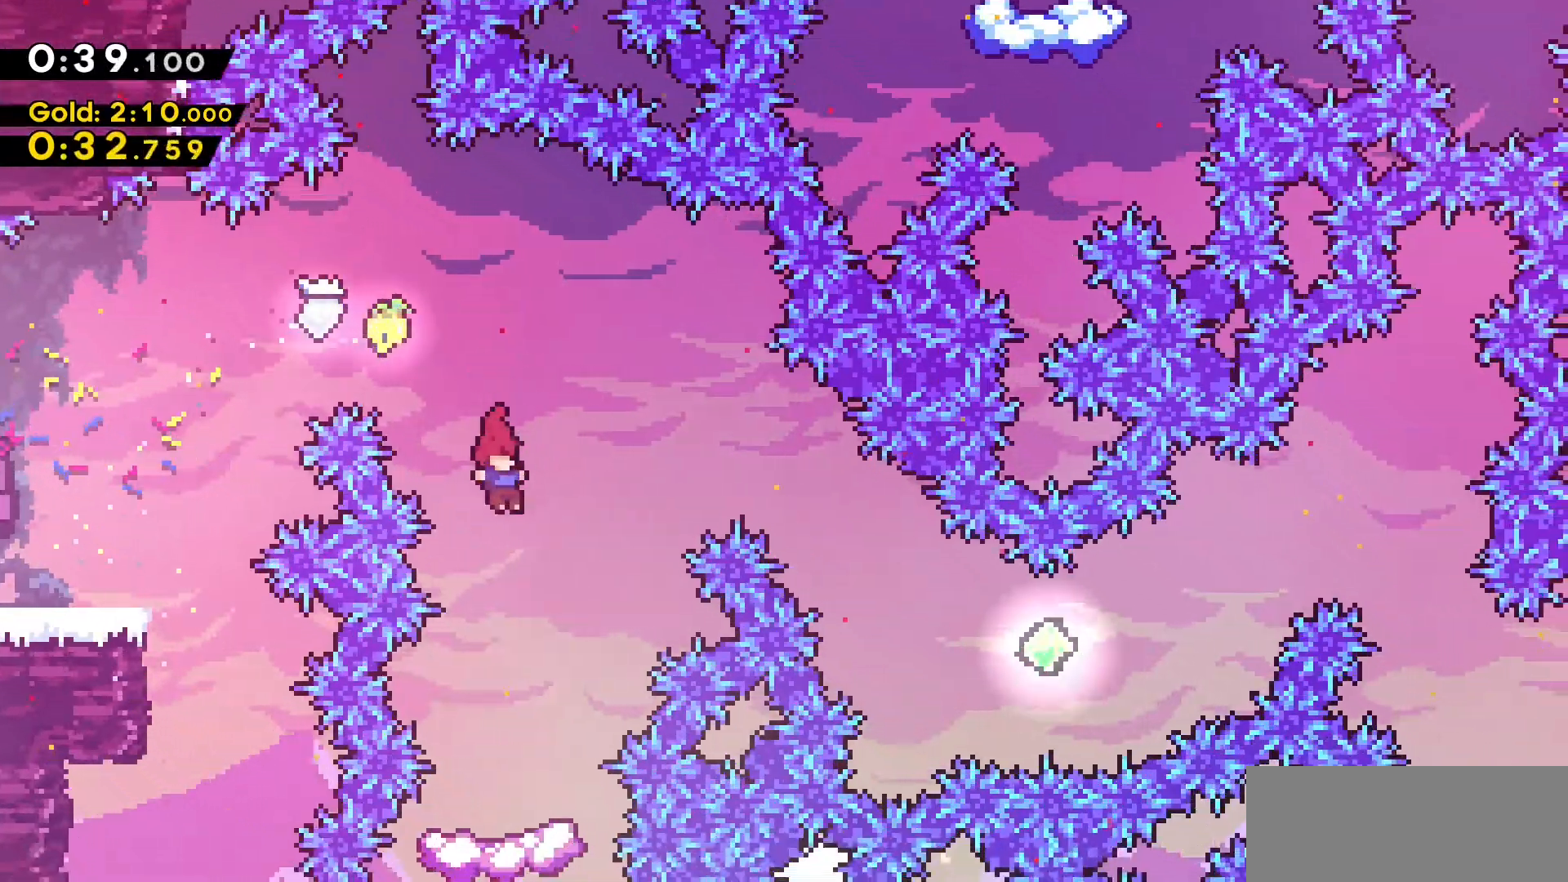
{"keys": [], "events": [[200, "s", "up"]]}
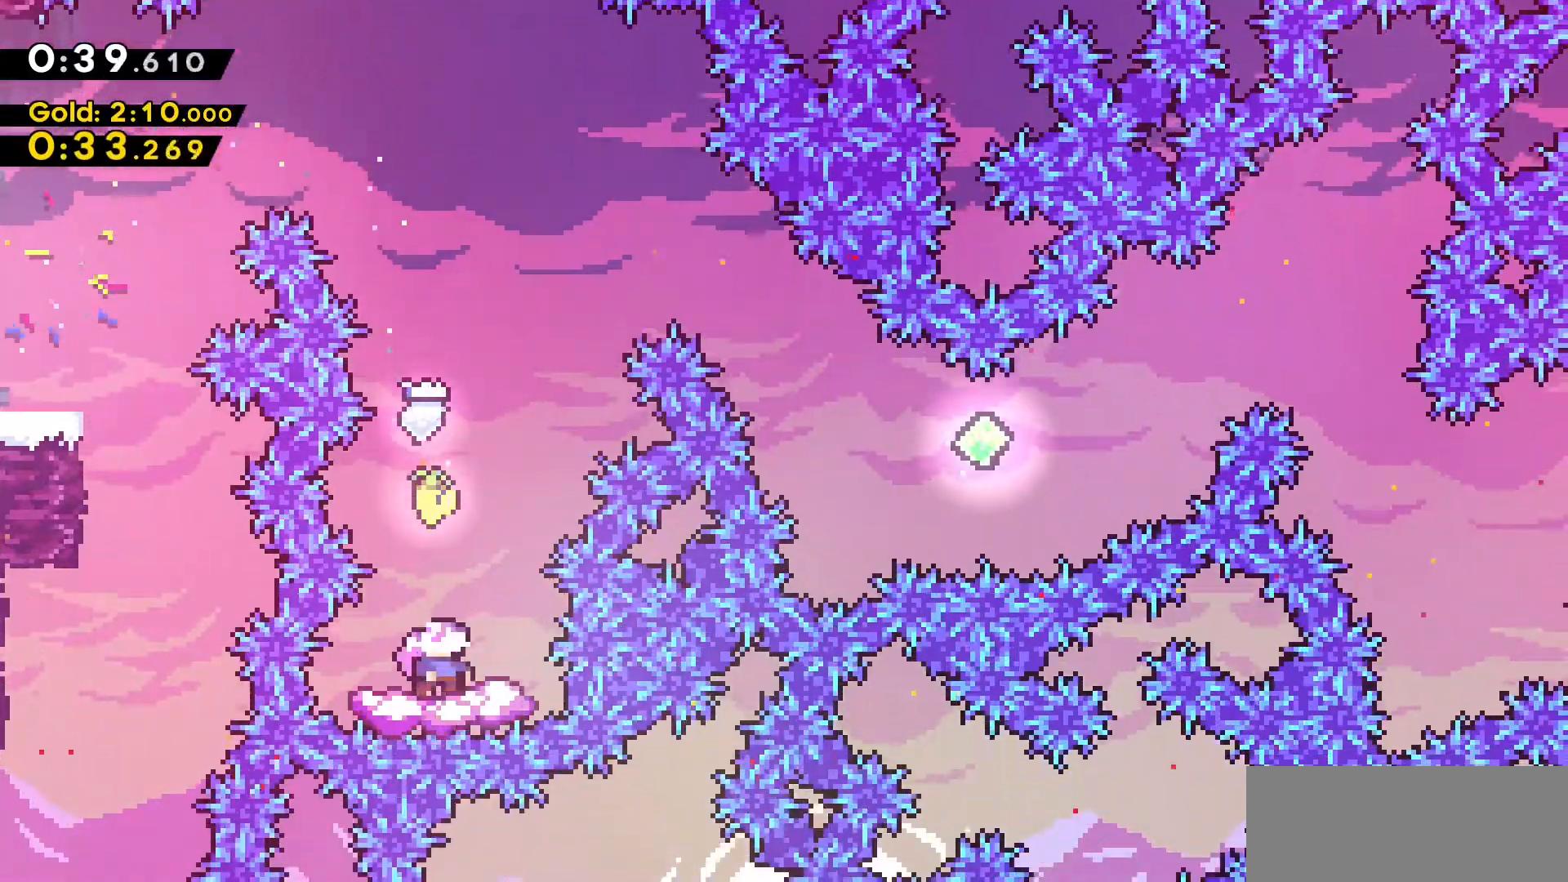
{"keys": ["d", "jump2"], "events": [[116, "d", "down"], [166, "jump2", "down"]]}
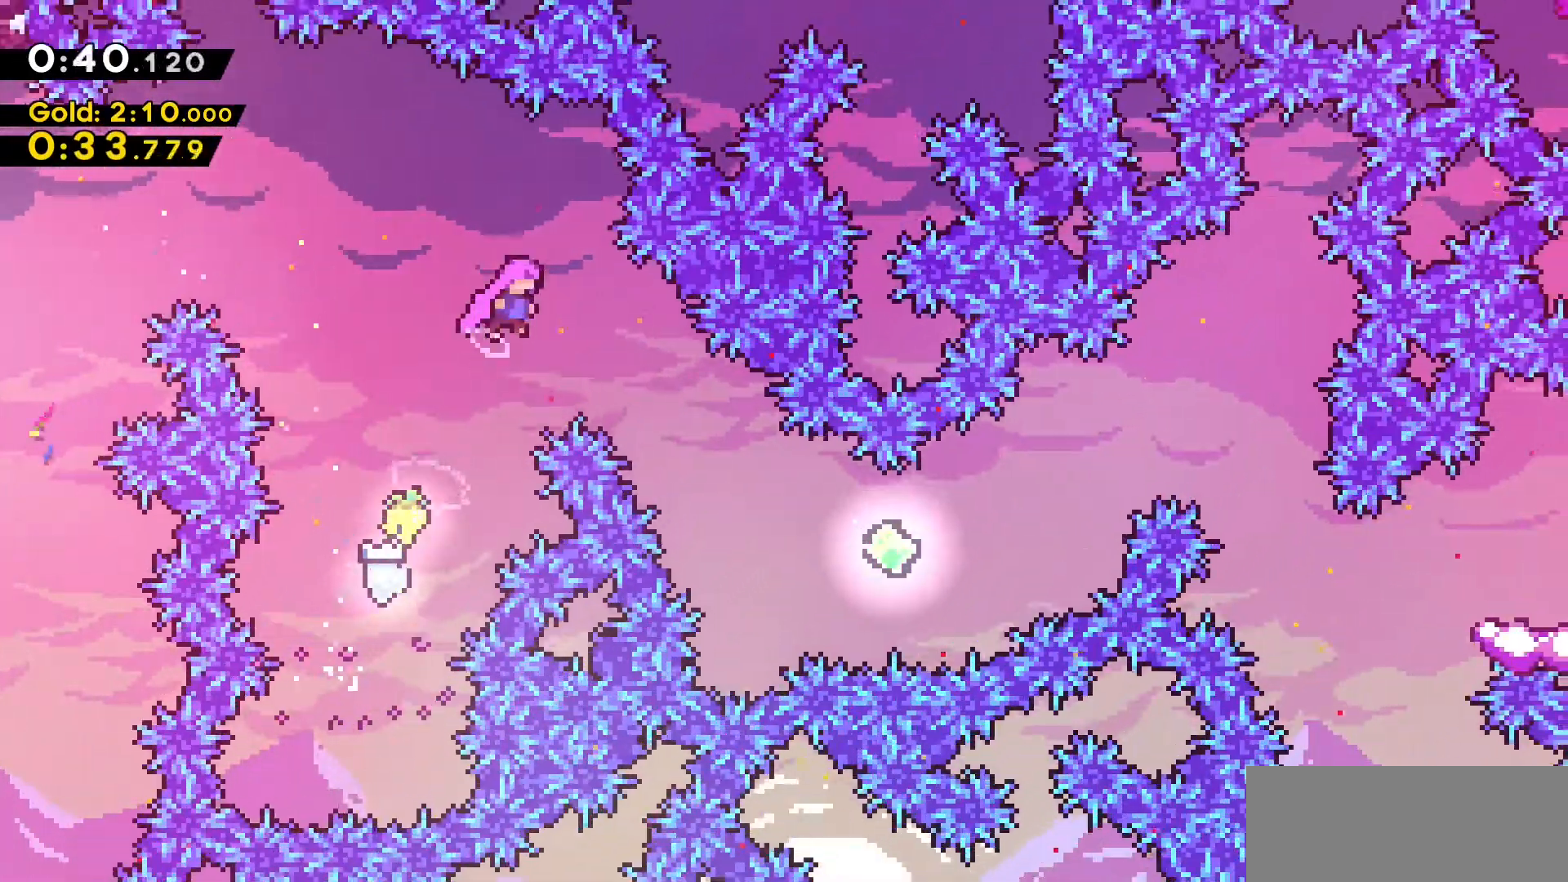
{"keys": ["d"], "events": [[33, "jump2", "up"]]}
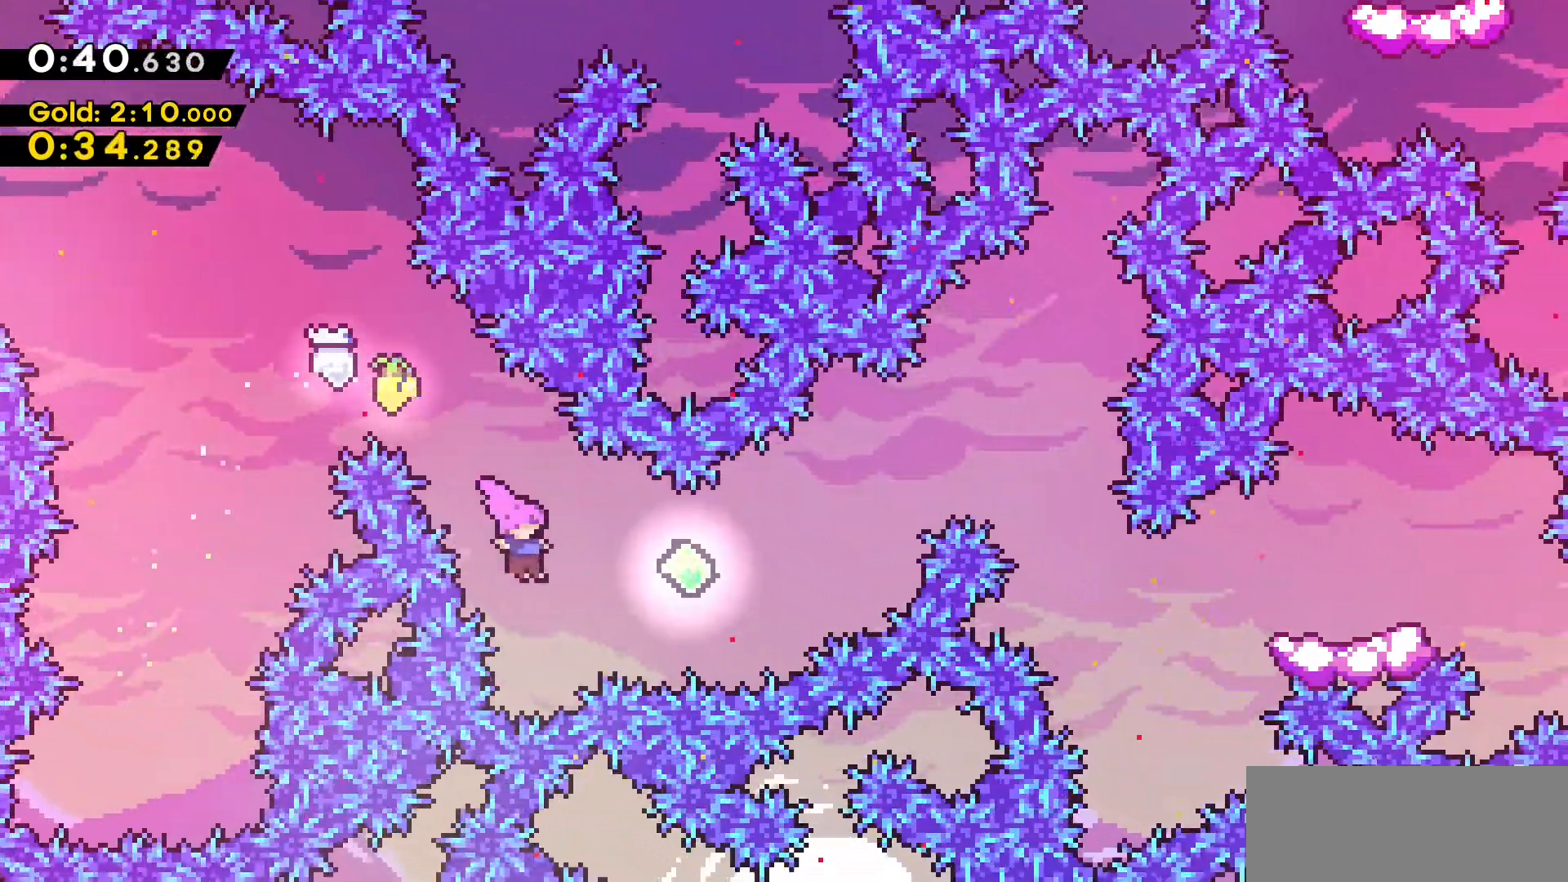
{"keys": ["d", "dash", "w"], "events": [[50, "dash", "down"], [233, "dash", "up"], [333, "dash", "down"], [333, "w", "down"]]}
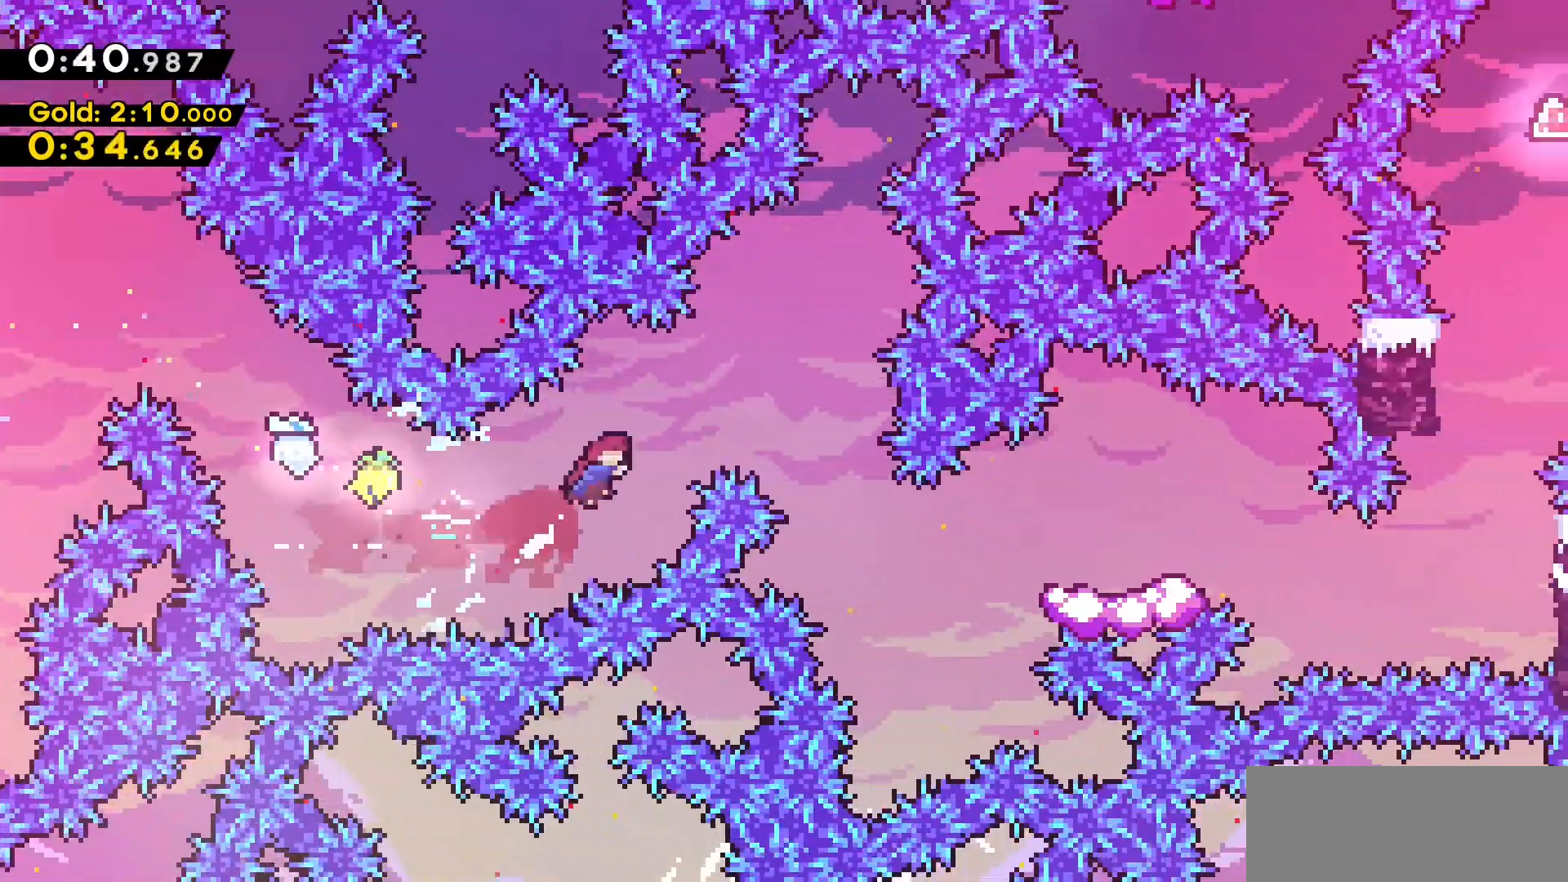
{"keys": [], "events": [[166, "dash", "up"], [166, "w", "up"], [400, "d", "up"]]}
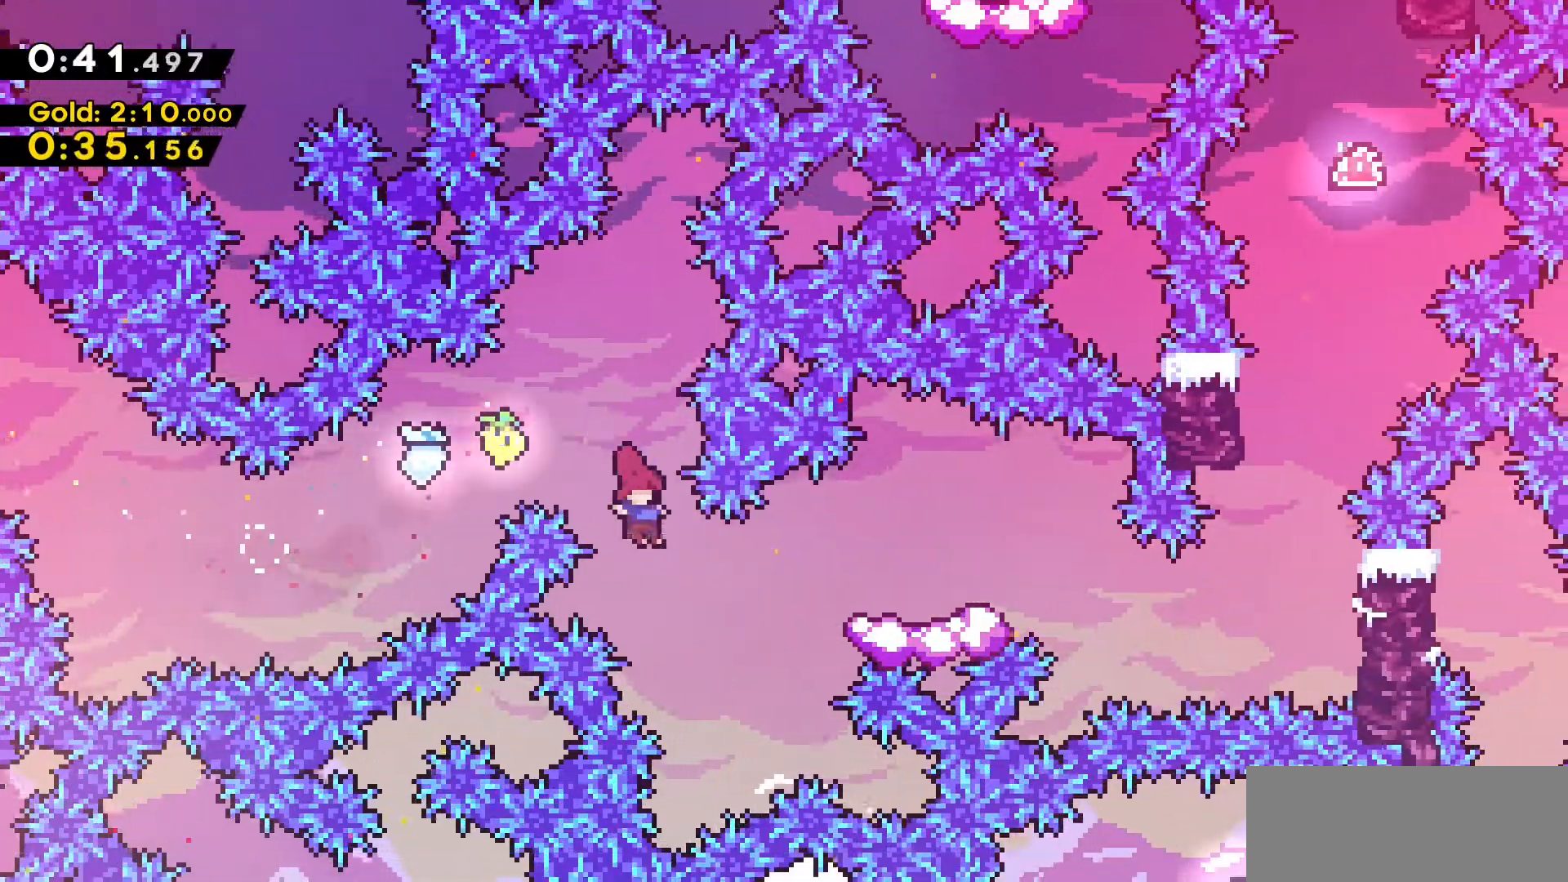
{"keys": ["d", "dash", "w"], "events": [[133, "d", "down"], [183, "w", "down"], [216, "dash", "down"]]}
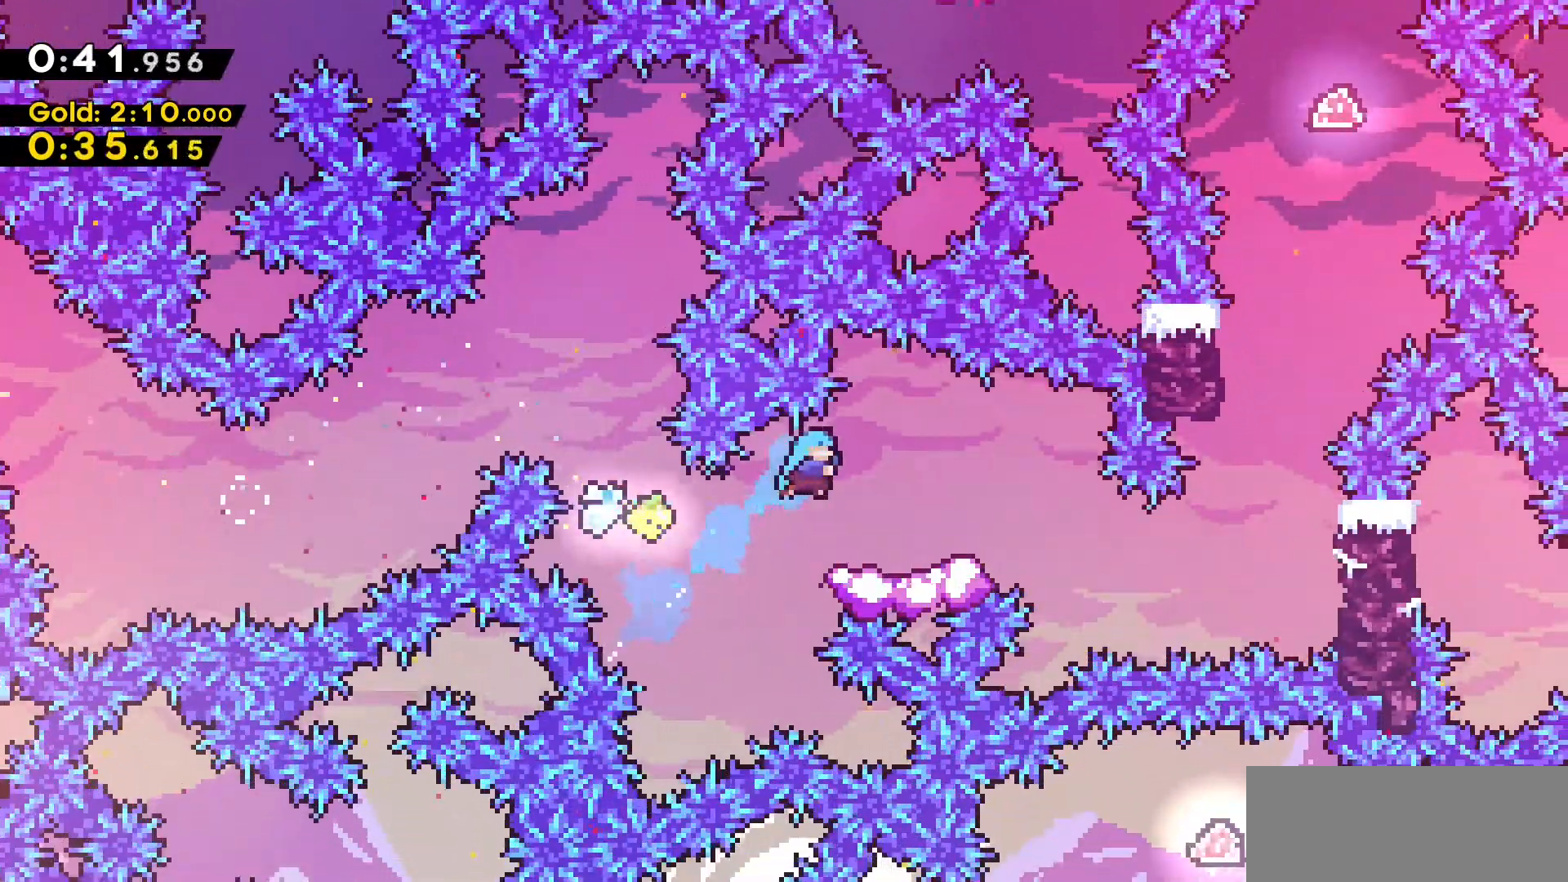
{"keys": ["d"], "events": [[50, "dash", "up"], [100, "w", "up"], [150, "d", "up"], [233, "d", "down"], [283, "jump2", "down"], [433, "jump2", "up"]]}
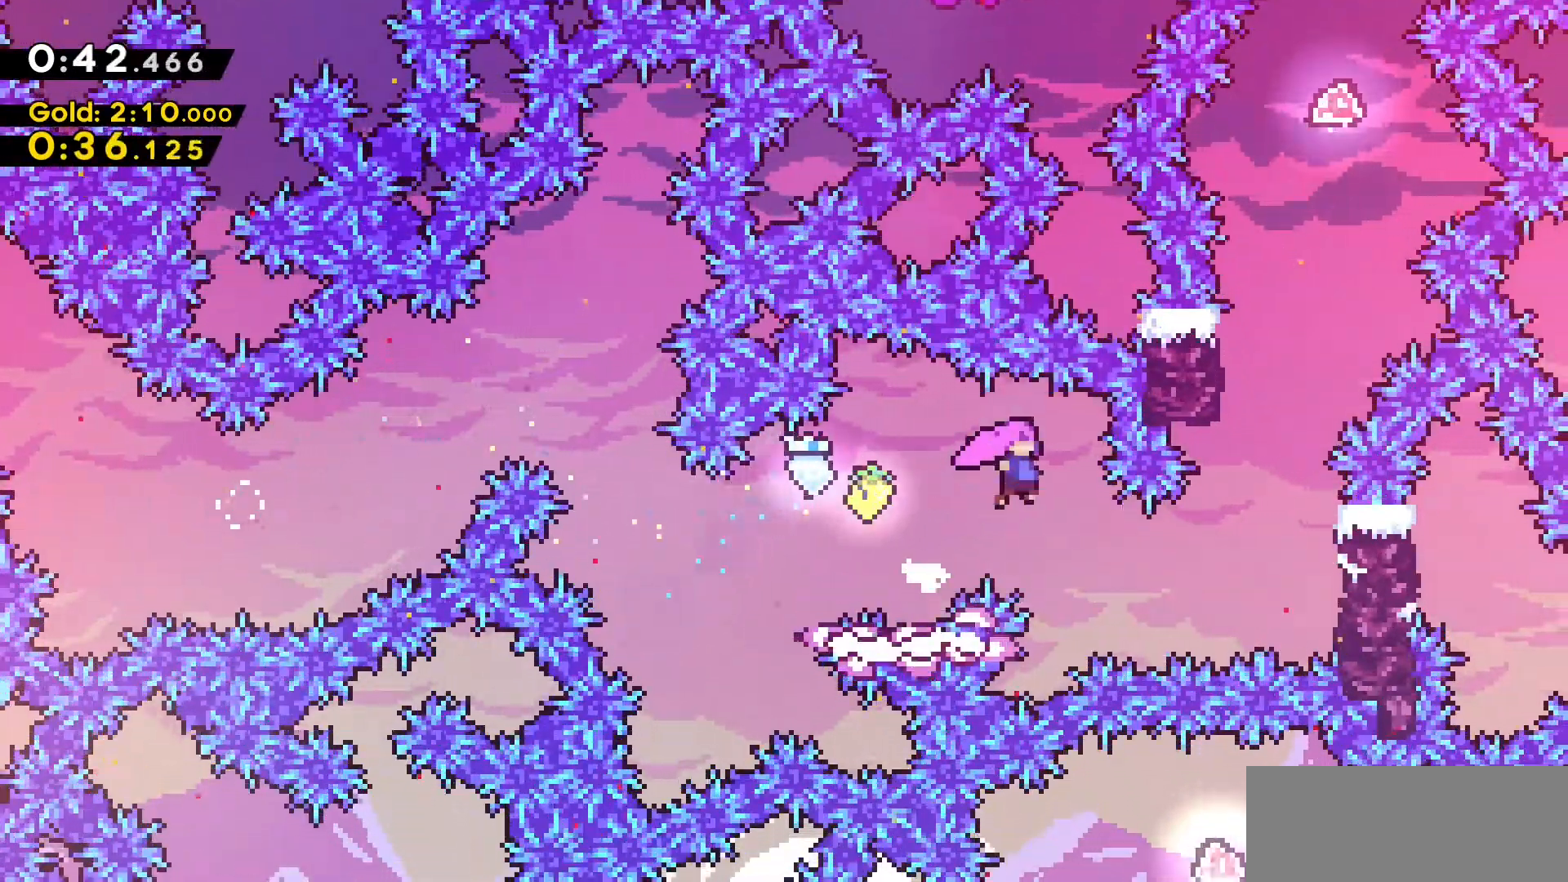
{"keys": ["d", "dash", "grab", "w"], "events": [[16, "d", "up"], [166, "d", "down"], [216, "dash", "down"], [500, "grab", "down"], [500, "w", "down"]]}
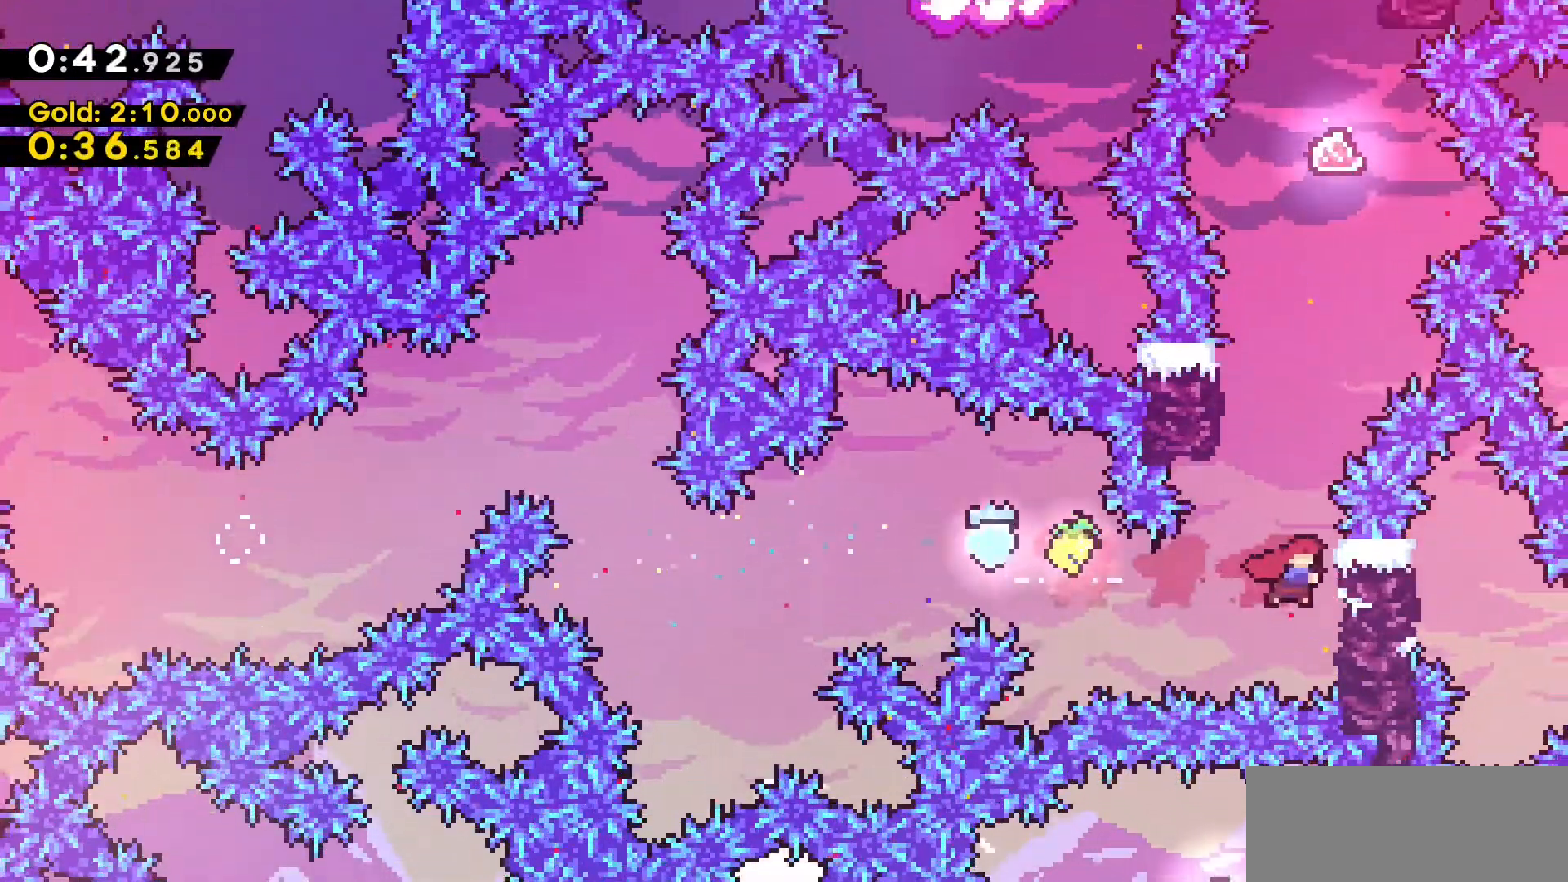
{"keys": ["a", "grab", "jump2", "w"], "events": [[183, "d", "up"], [183, "dash", "up"], [283, "jump2", "down"], [416, "a", "down"]]}
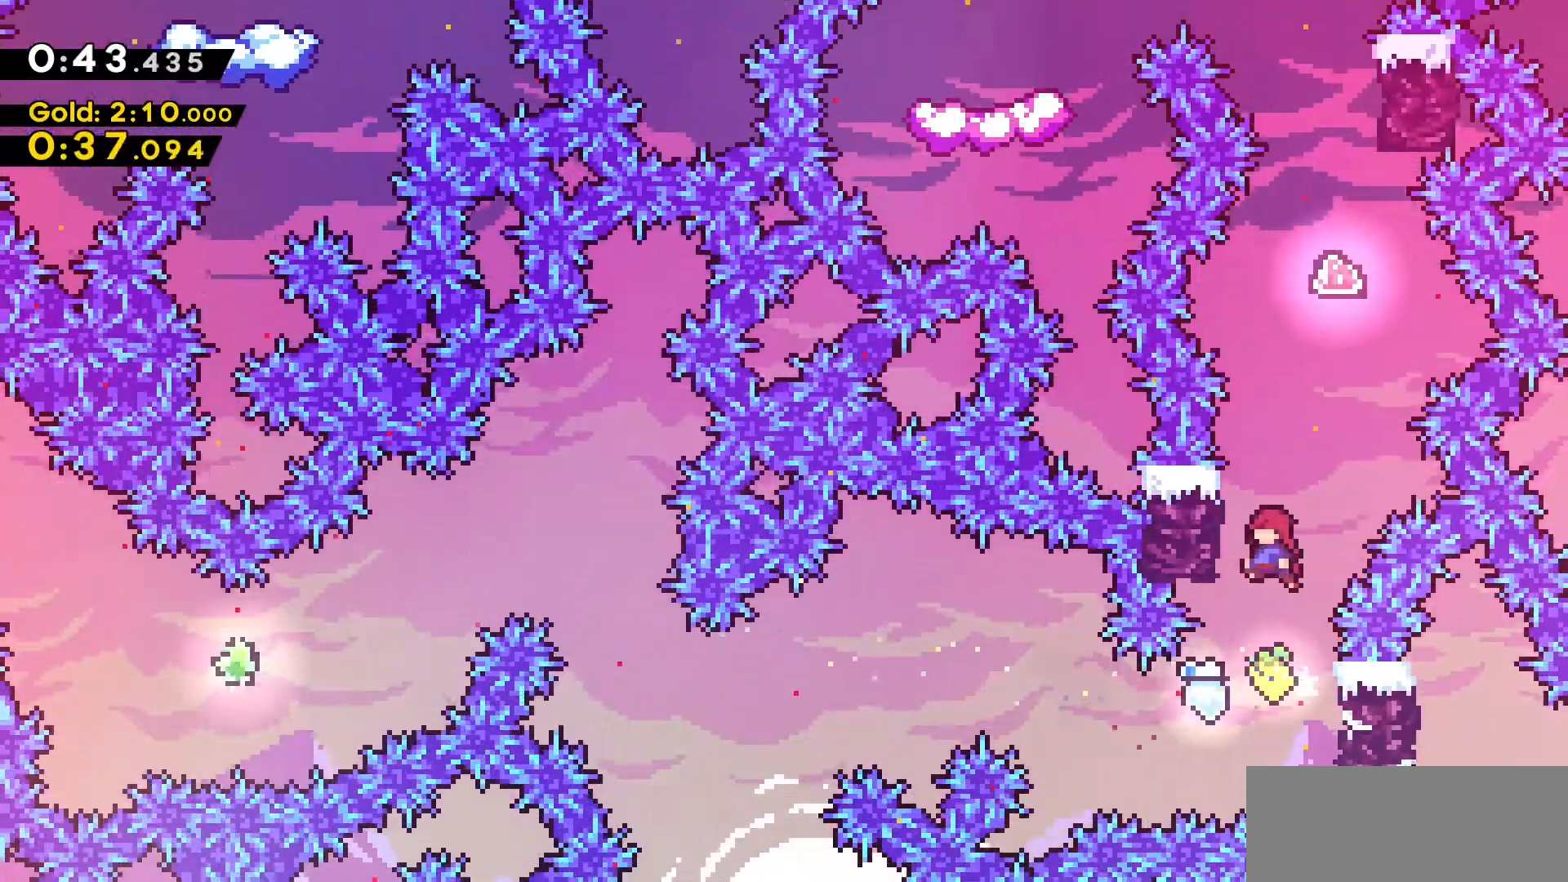
{"keys": ["d", "grab", "w"], "events": [[200, "jump2", "up"], [333, "a", "up"], [483, "d", "down"]]}
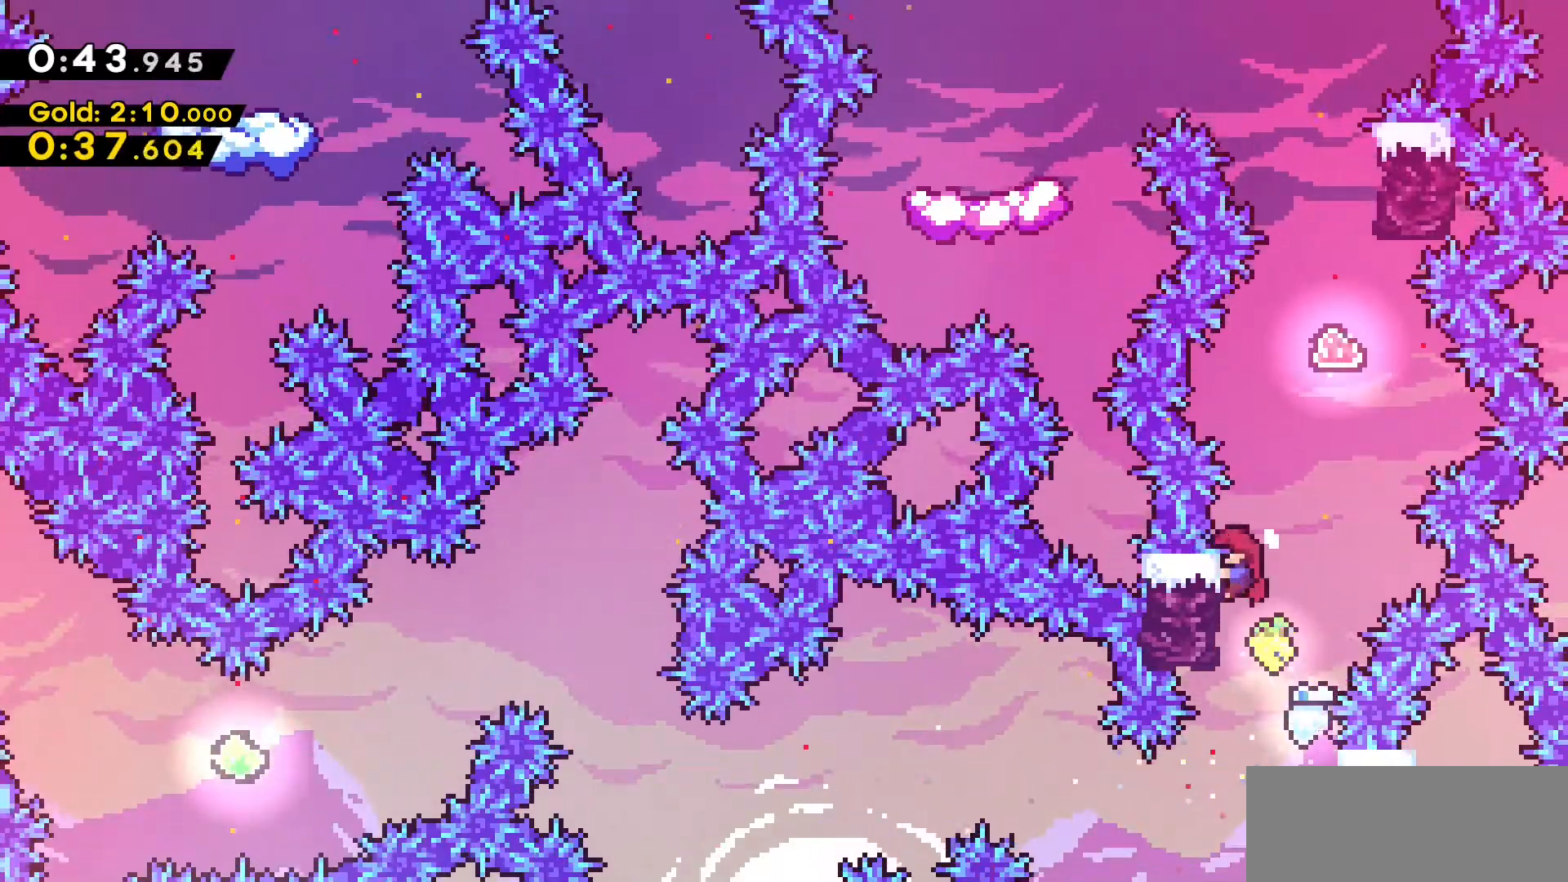
{"keys": ["dash", "w"], "events": [[33, "jump2", "down"], [216, "d", "up"], [250, "grab", "up"], [250, "jump2", "up"], [300, "dash", "down"]]}